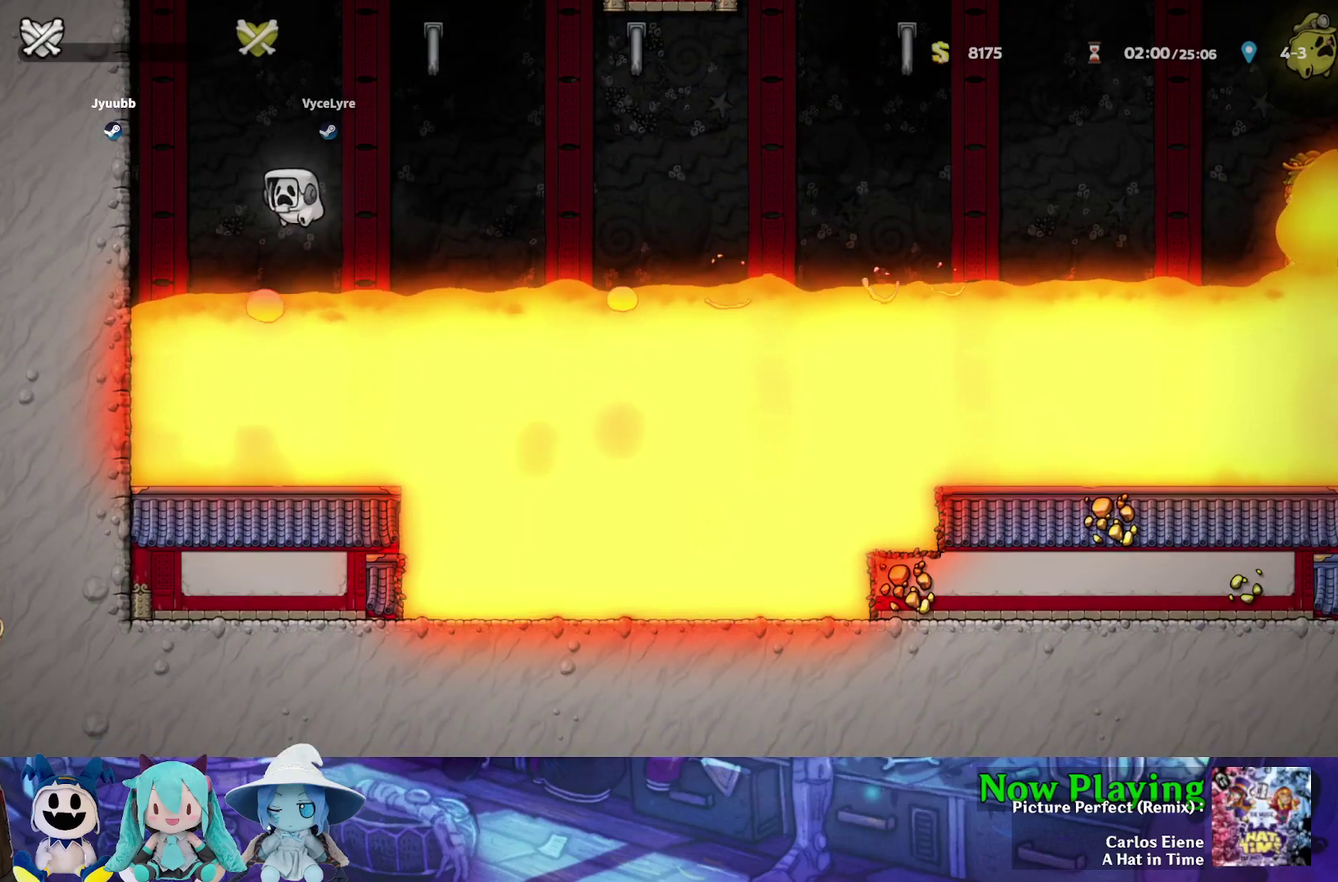
Gameplay with a controller (Nintendo layout); each line is a JSON object with the inputs held at the frame after it (dt_ms = milliseconds from this image to that frame). "events" lists button and stick changes between this image and that frame as [ms after this image, input, new state], when the widget could be followed in between. Not read: L3 R3.
{"dt_ms": 700, "buttons": [], "left_stick": "center", "right_stick": "center", "events": []}
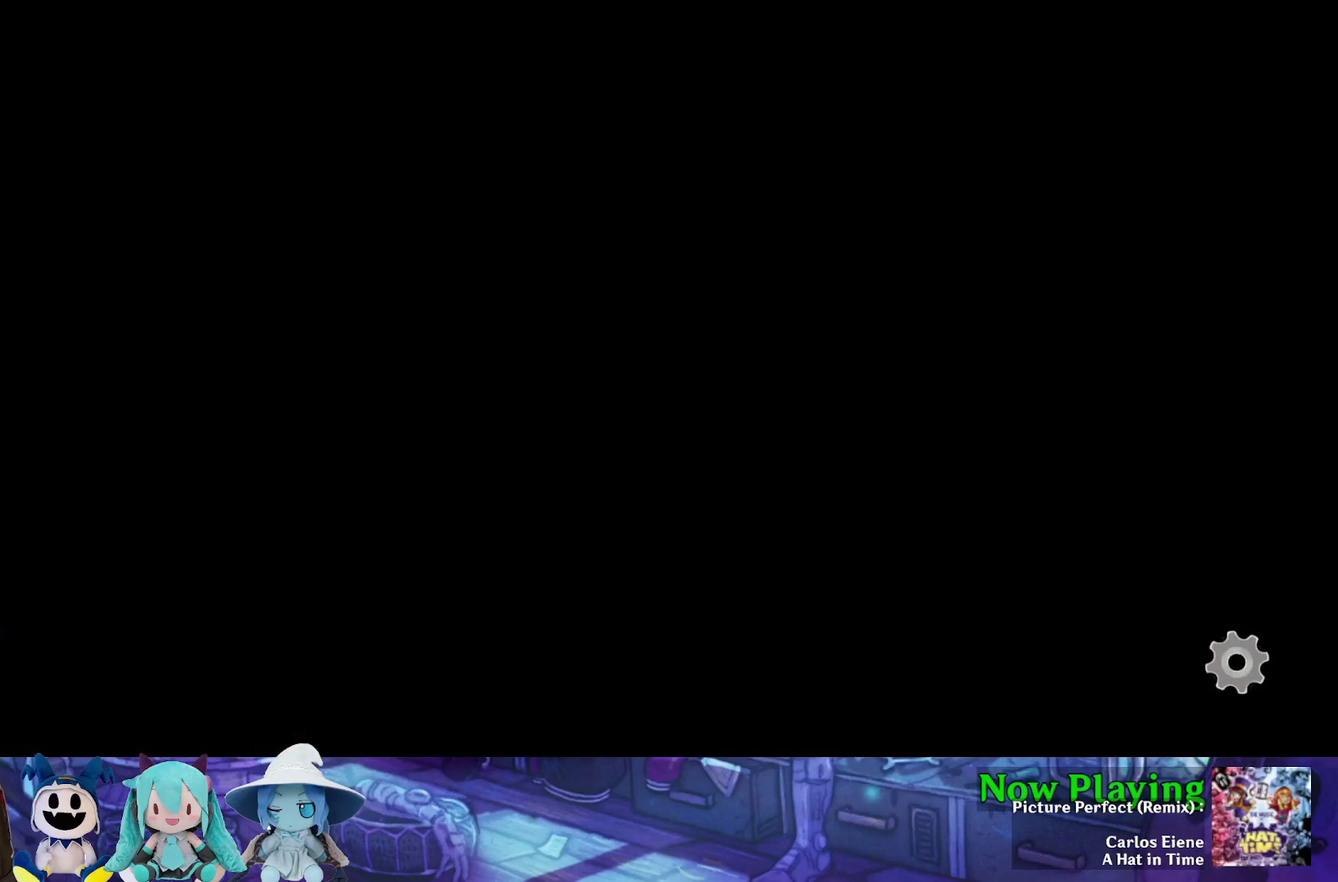
{"dt_ms": 500, "buttons": [], "left_stick": "center", "right_stick": "center", "events": []}
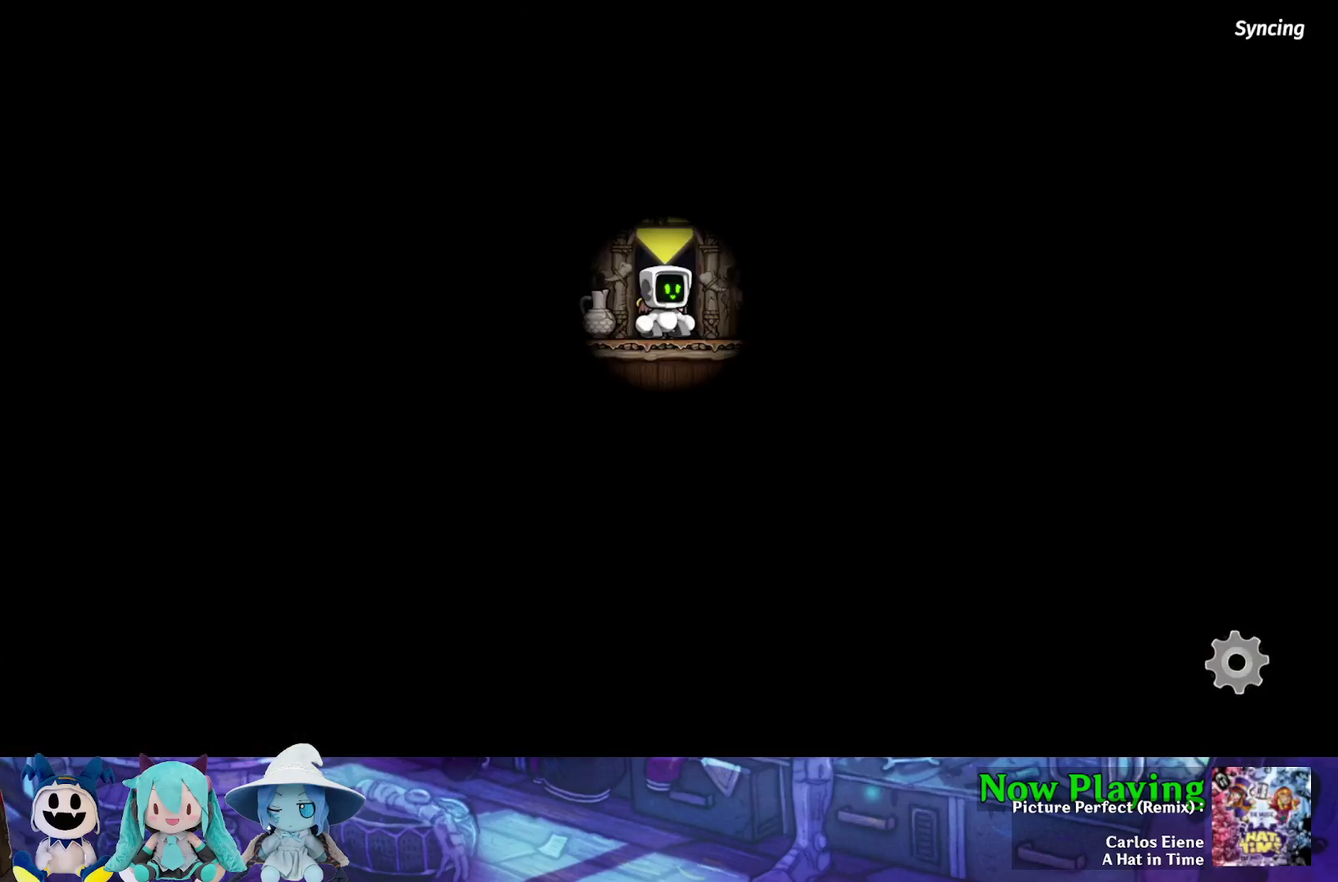
{"dt_ms": 500, "buttons": [], "left_stick": "center", "right_stick": "center", "events": []}
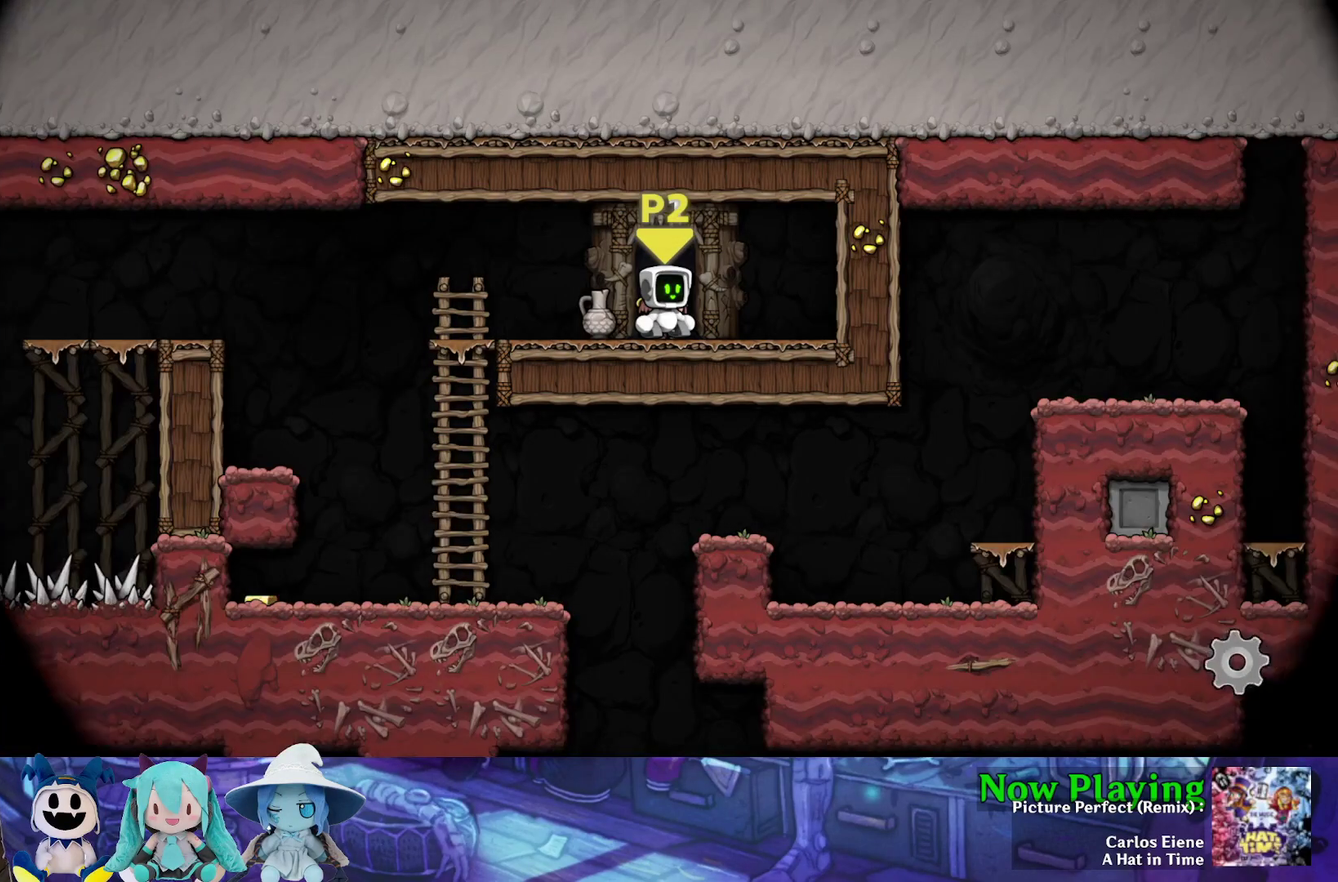
{"dt_ms": 600, "buttons": ["Y", "DPAD_LEFT"], "left_stick": "center", "right_stick": "center", "events": [[583, "DPAD_LEFT", "down"], [583, "Y", "down"]]}
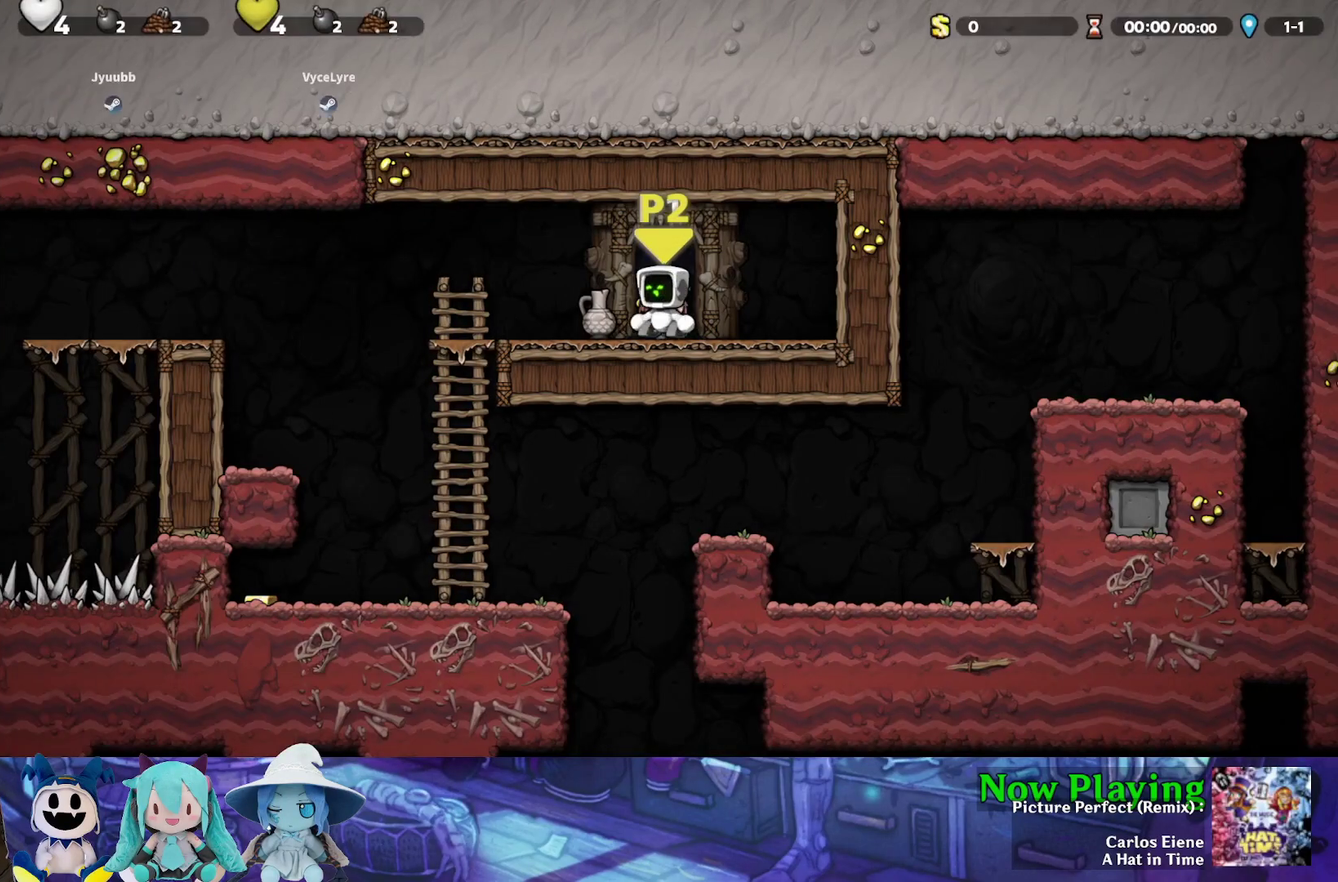
{"dt_ms": 600, "buttons": ["DPAD_LEFT"], "left_stick": "center", "right_stick": "center", "events": [[350, "B", "down"], [417, "B", "up"], [517, "Y", "up"]]}
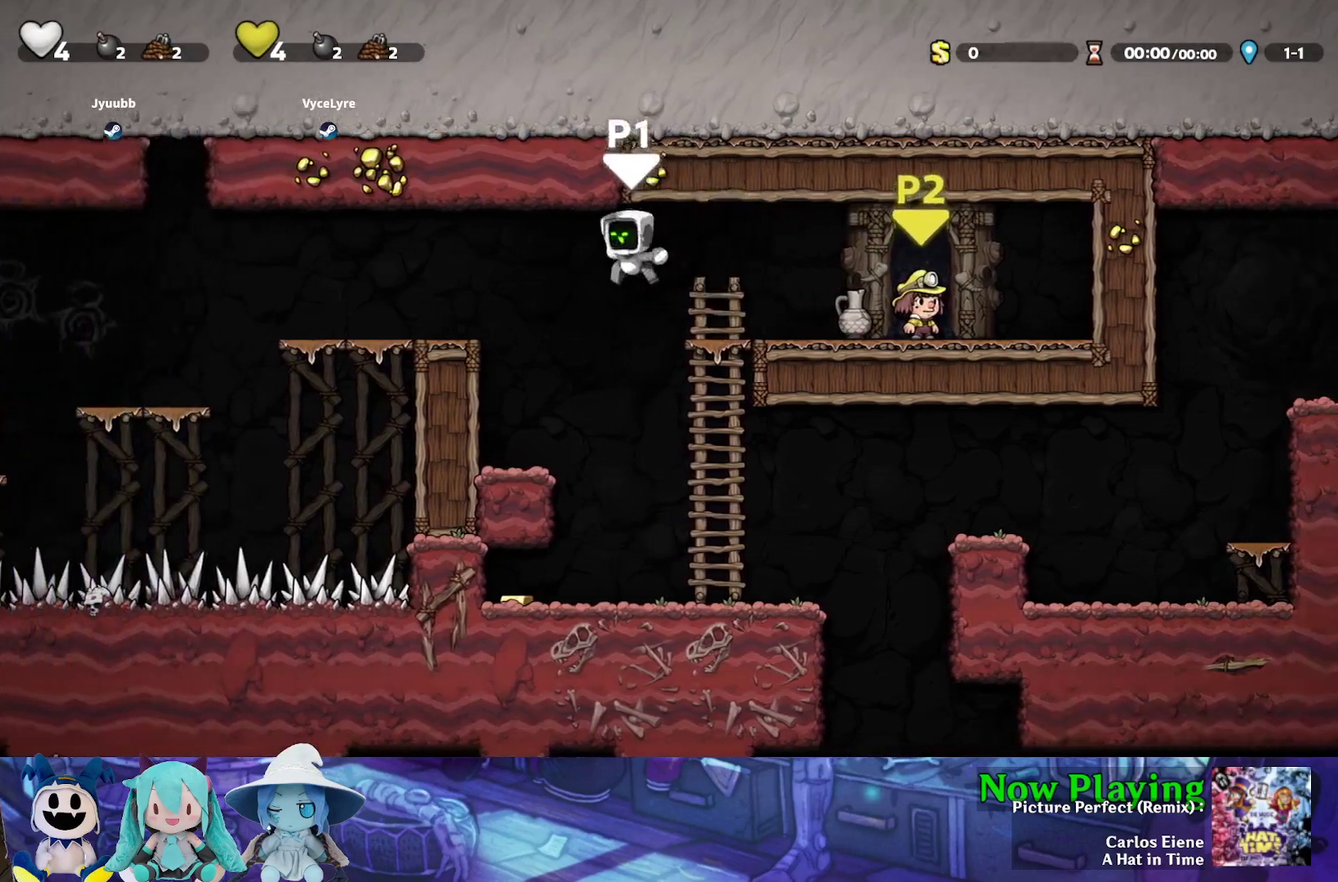
{"dt_ms": 400, "buttons": ["Y", "DPAD_LEFT"], "left_stick": "center", "right_stick": "center", "events": [[83, "DPAD_LEFT", "up"], [150, "DPAD_RIGHT", "down"], [233, "Y", "down"], [267, "DPAD_RIGHT", "up"], [367, "DPAD_LEFT", "down"]]}
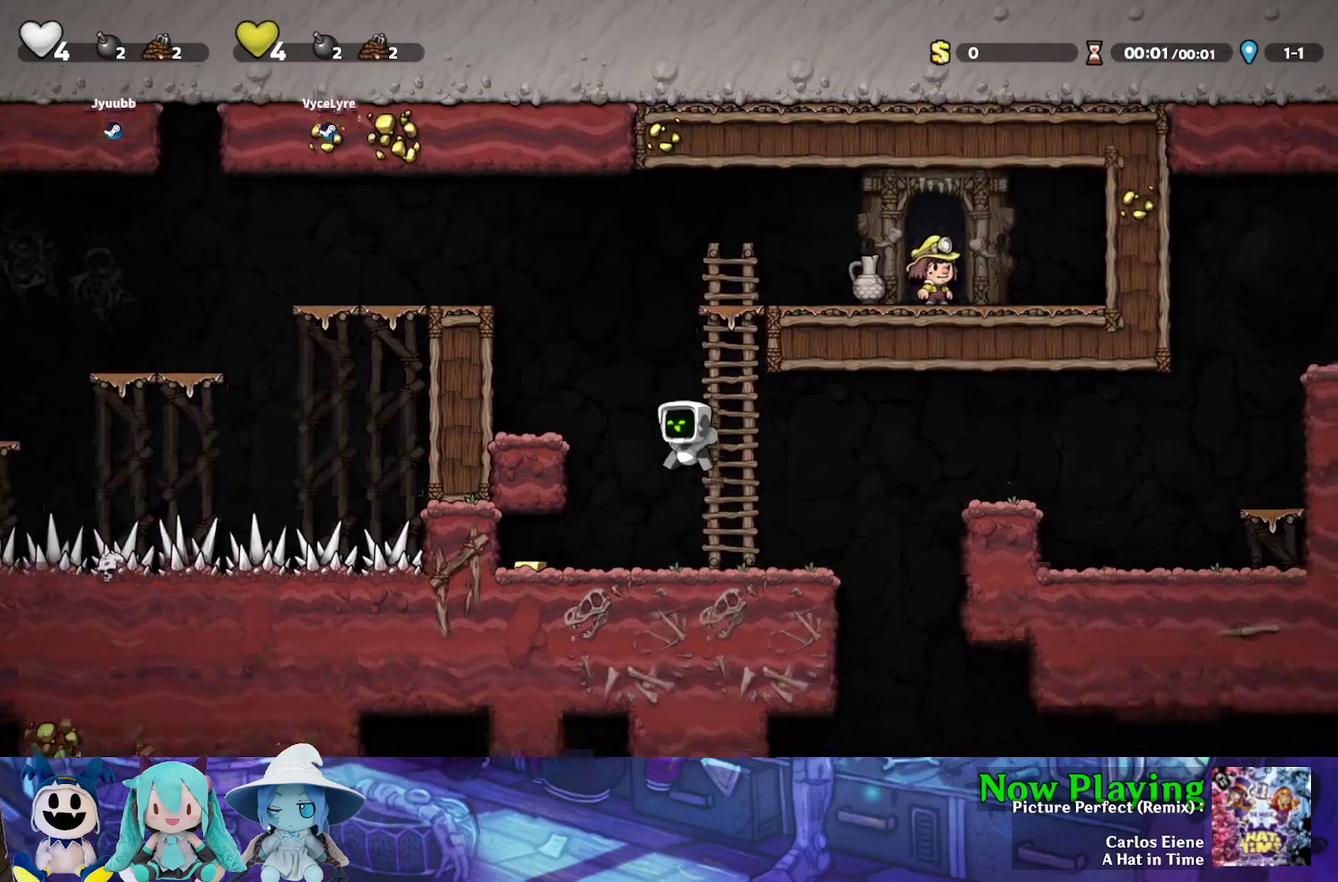
{"dt_ms": 400, "buttons": ["Y", "DPAD_RIGHT"], "left_stick": "center", "right_stick": "center", "events": [[200, "DPAD_LEFT", "up"], [283, "DPAD_RIGHT", "down"]]}
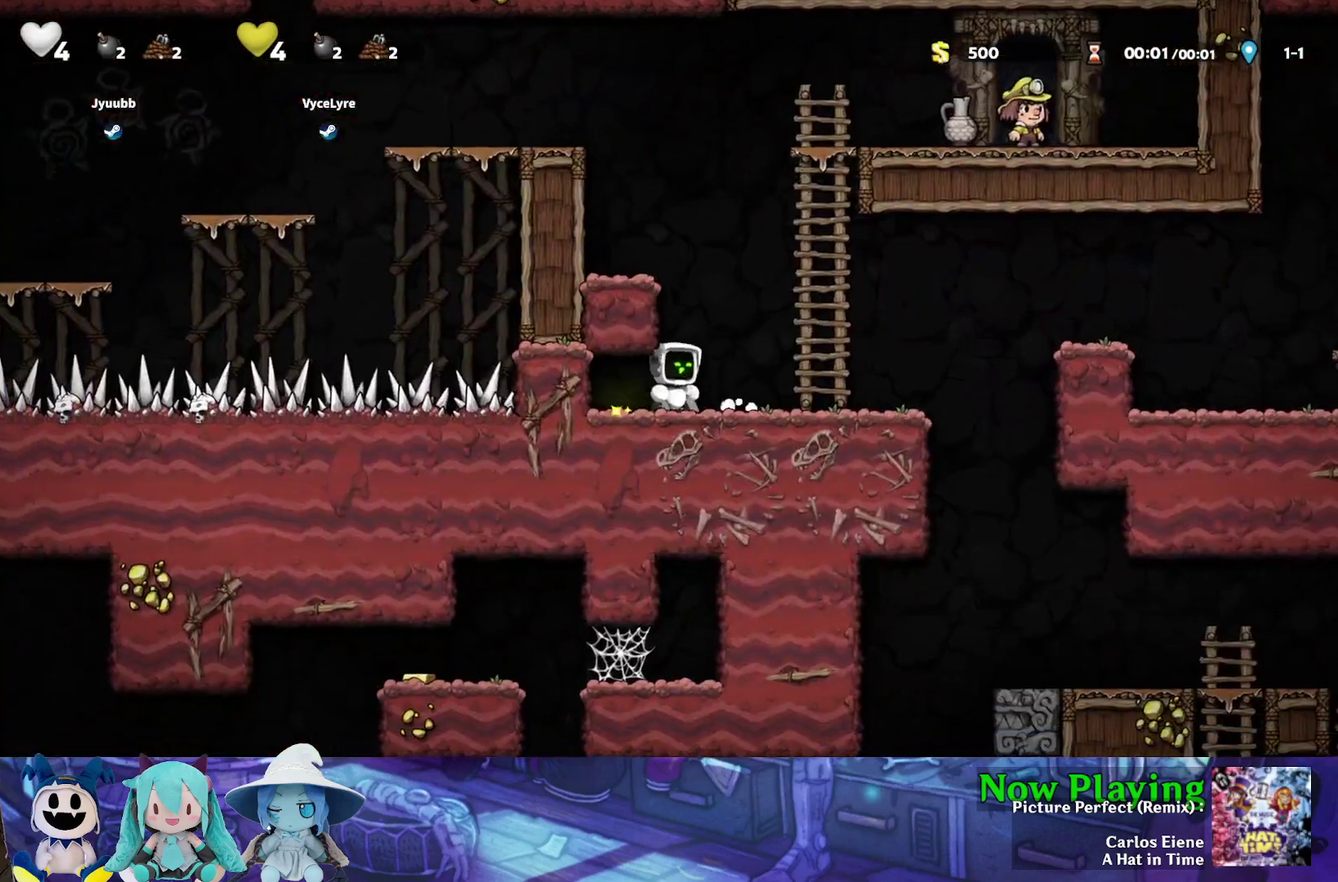
{"dt_ms": 300, "buttons": ["B", "Y", "DPAD_RIGHT"], "left_stick": "center", "right_stick": "center", "events": [[300, "B", "down"]]}
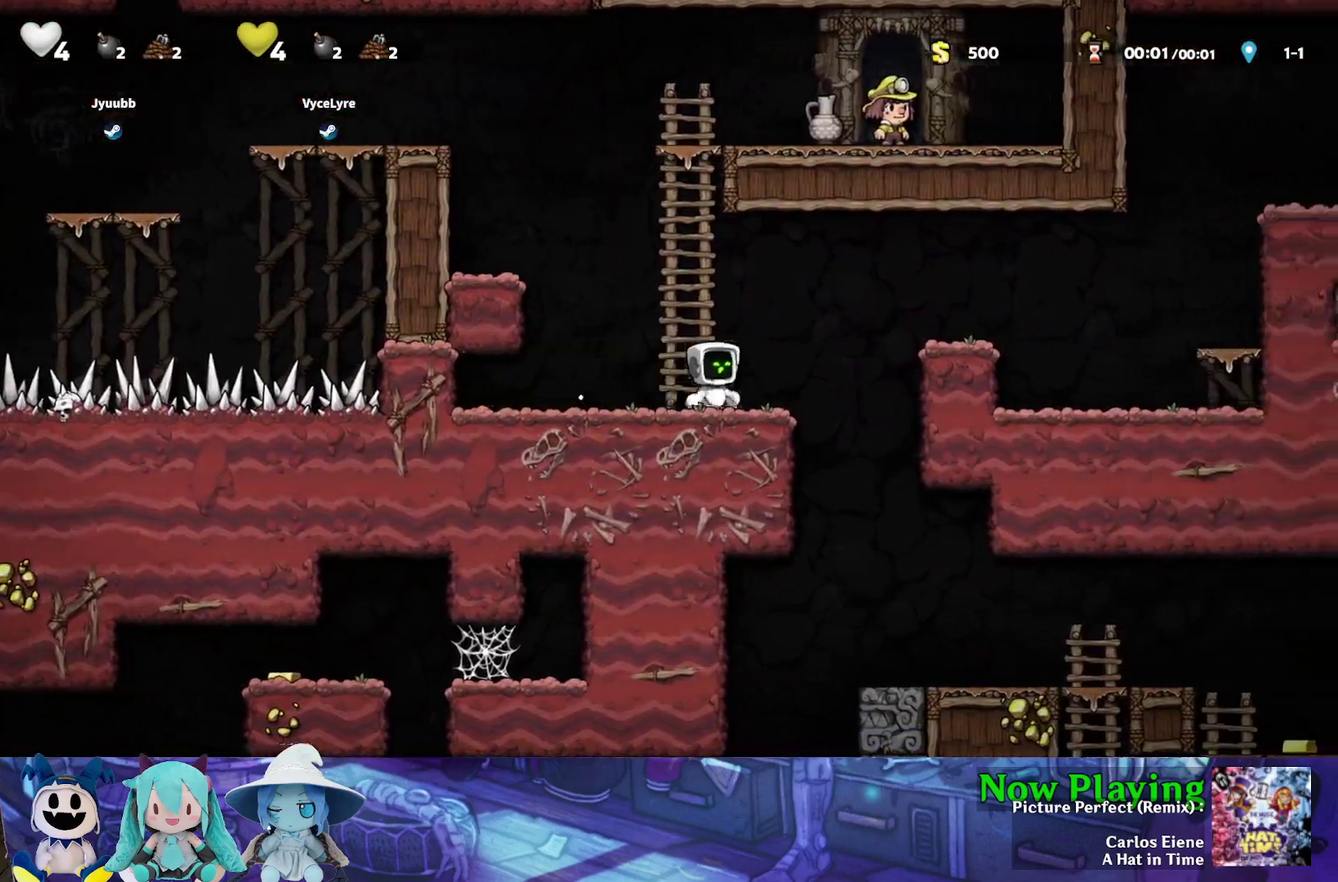
{"dt_ms": 700, "buttons": ["B", "Y", "DPAD_RIGHT"], "left_stick": "center", "right_stick": "center", "events": [[267, "B", "up"], [533, "B", "down"]]}
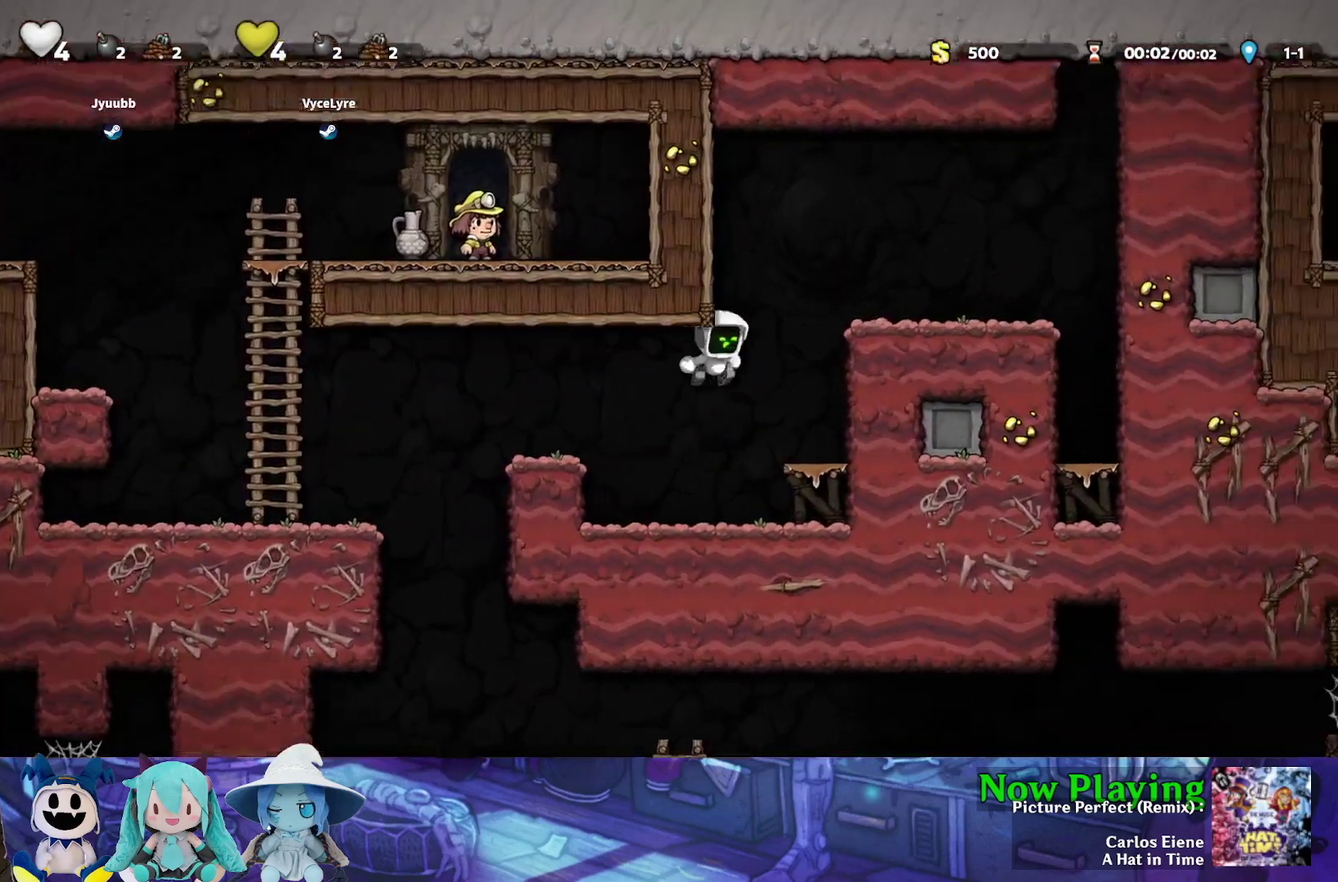
{"dt_ms": 300, "buttons": ["Y", "DPAD_RIGHT"], "left_stick": "center", "right_stick": "center", "events": [[250, "B", "up"]]}
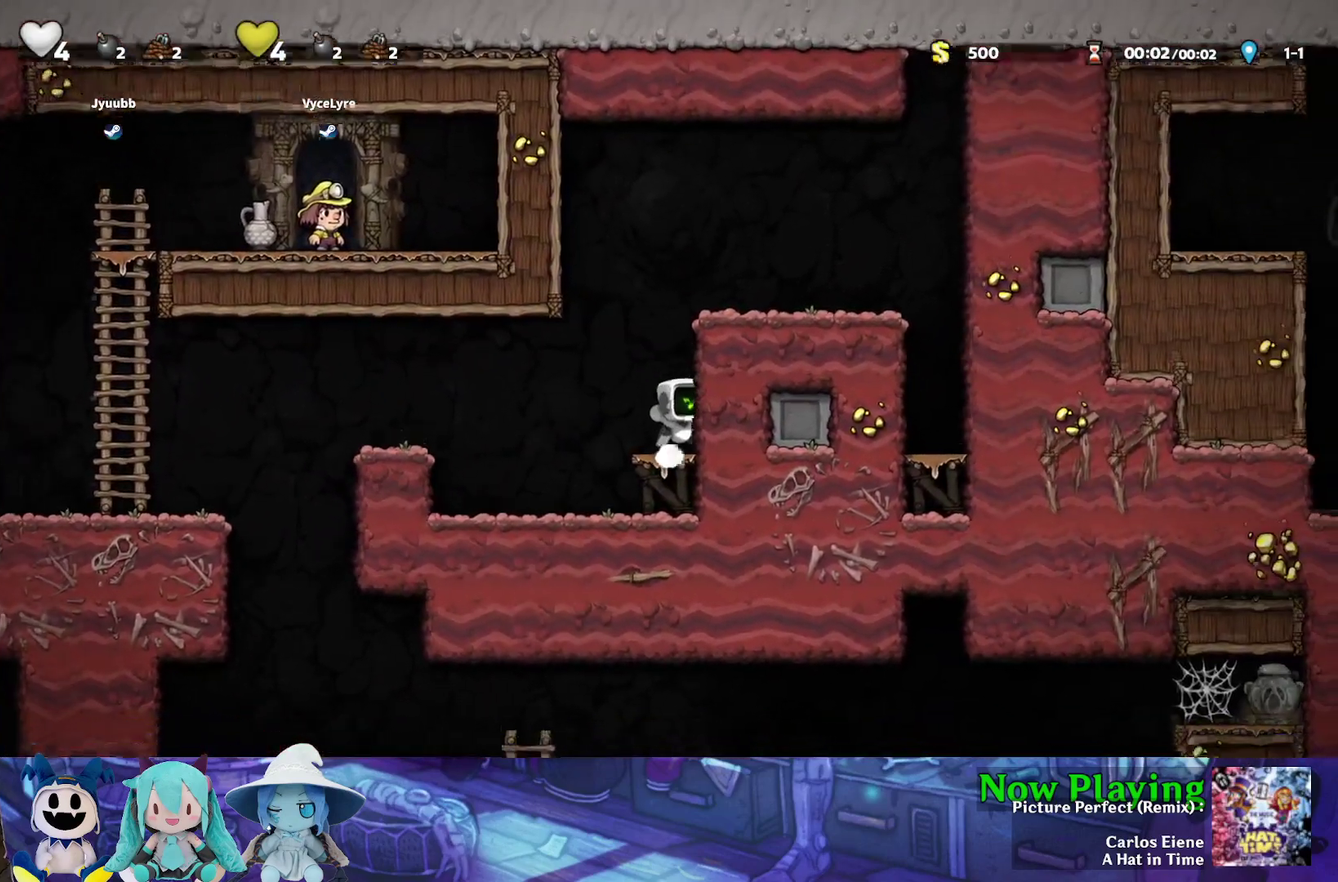
{"dt_ms": 600, "buttons": ["B", "Y"], "left_stick": "center", "right_stick": "center", "events": [[33, "DPAD_RIGHT", "up"], [83, "B", "down"], [117, "DPAD_LEFT", "down"], [150, "B", "up"], [533, "DPAD_LEFT", "up"], [600, "B", "down"]]}
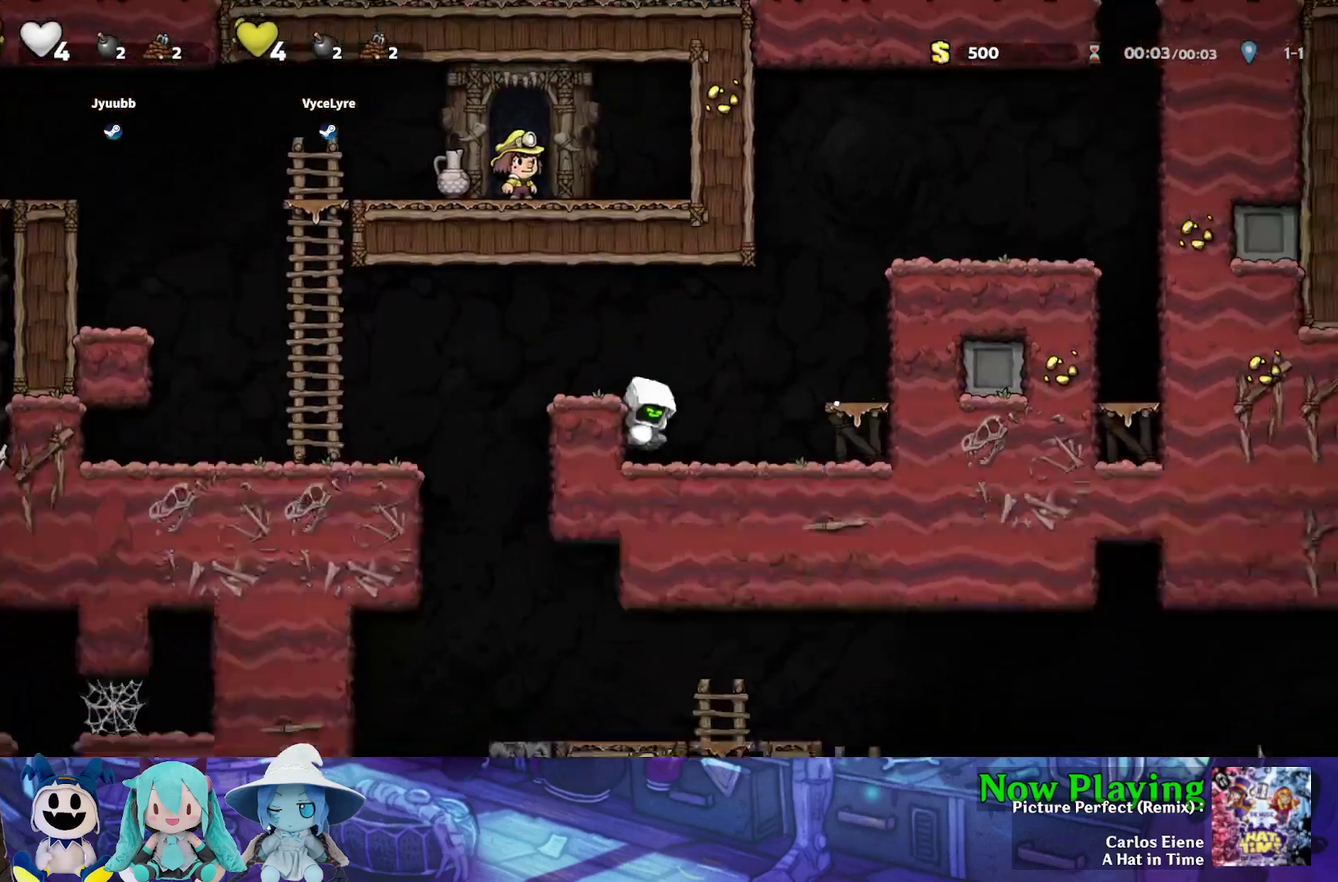
{"dt_ms": 400, "buttons": ["B", "Y", "DPAD_LEFT"], "left_stick": "center", "right_stick": "center", "events": [[50, "DPAD_LEFT", "down"], [83, "Y", "up"], [117, "B", "up"], [267, "Y", "down"], [350, "B", "down"]]}
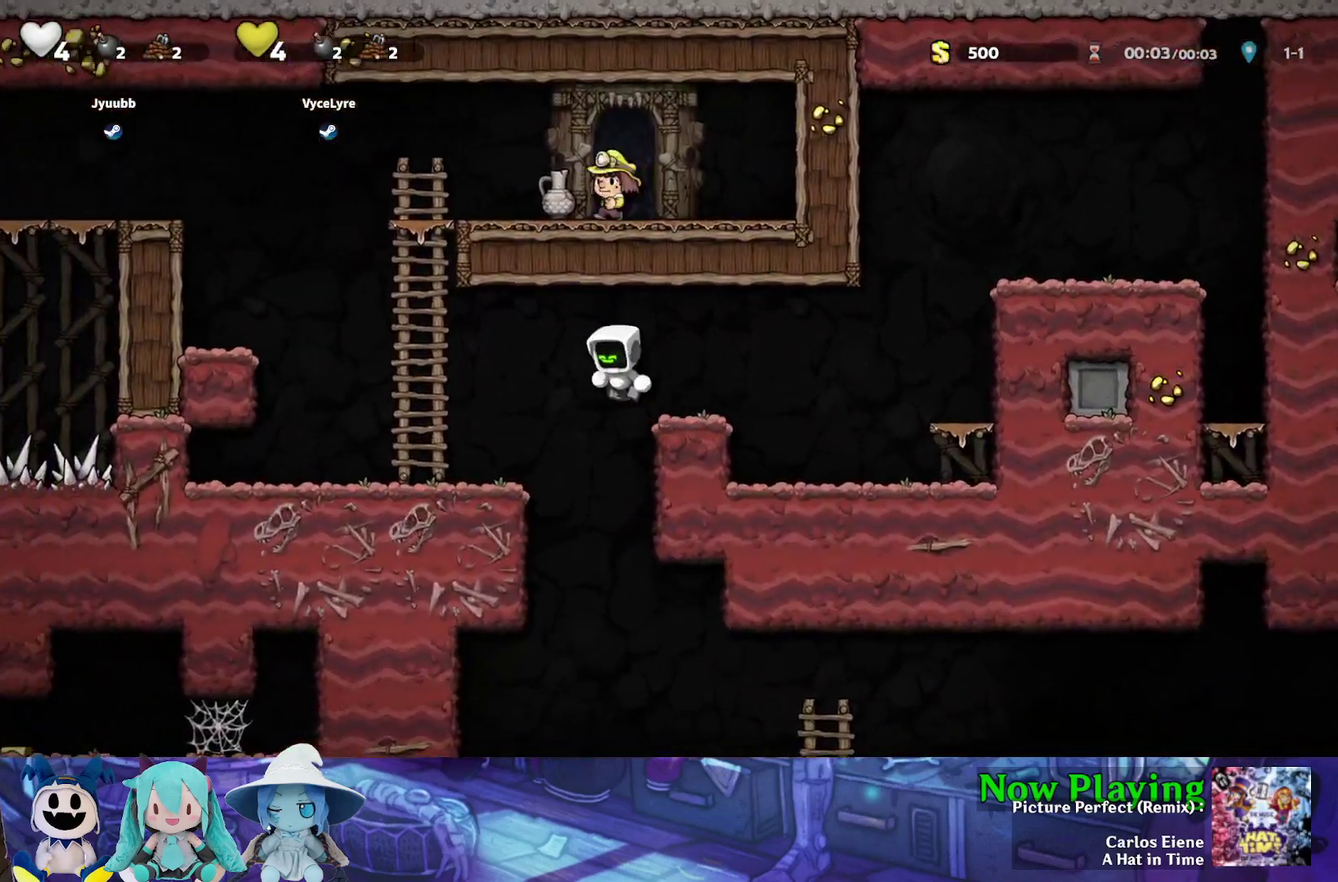
{"dt_ms": 700, "buttons": ["Y", "DPAD_UP", "DPAD_LEFT"], "left_stick": "center", "right_stick": "center", "events": [[300, "DPAD_UP", "down"], [350, "B", "up"], [350, "DPAD_LEFT", "up"], [617, "DPAD_LEFT", "down"]]}
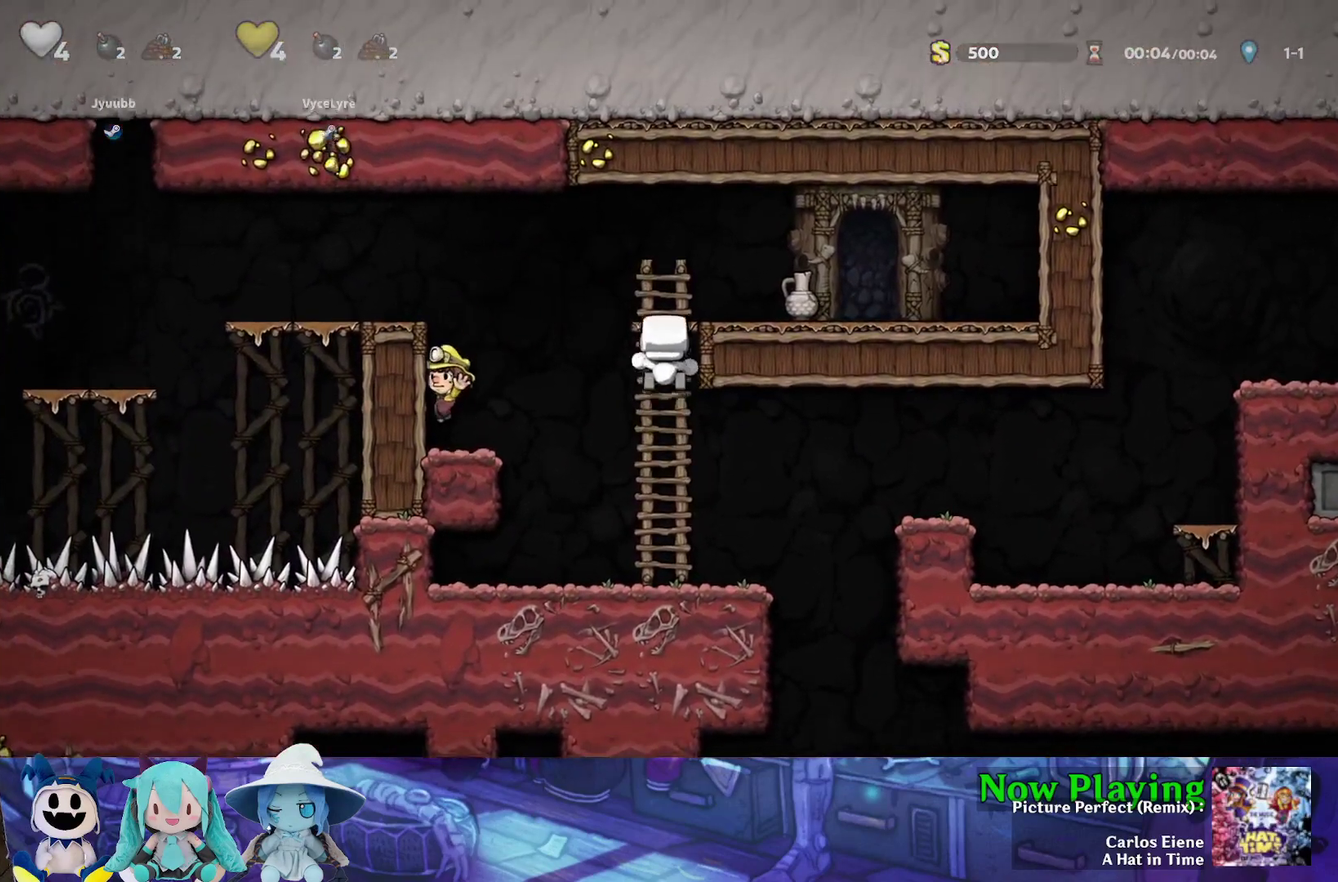
{"dt_ms": 500, "buttons": ["B", "Y", "DPAD_LEFT"], "left_stick": "center", "right_stick": "center", "events": [[50, "DPAD_UP", "up"], [83, "B", "down"]]}
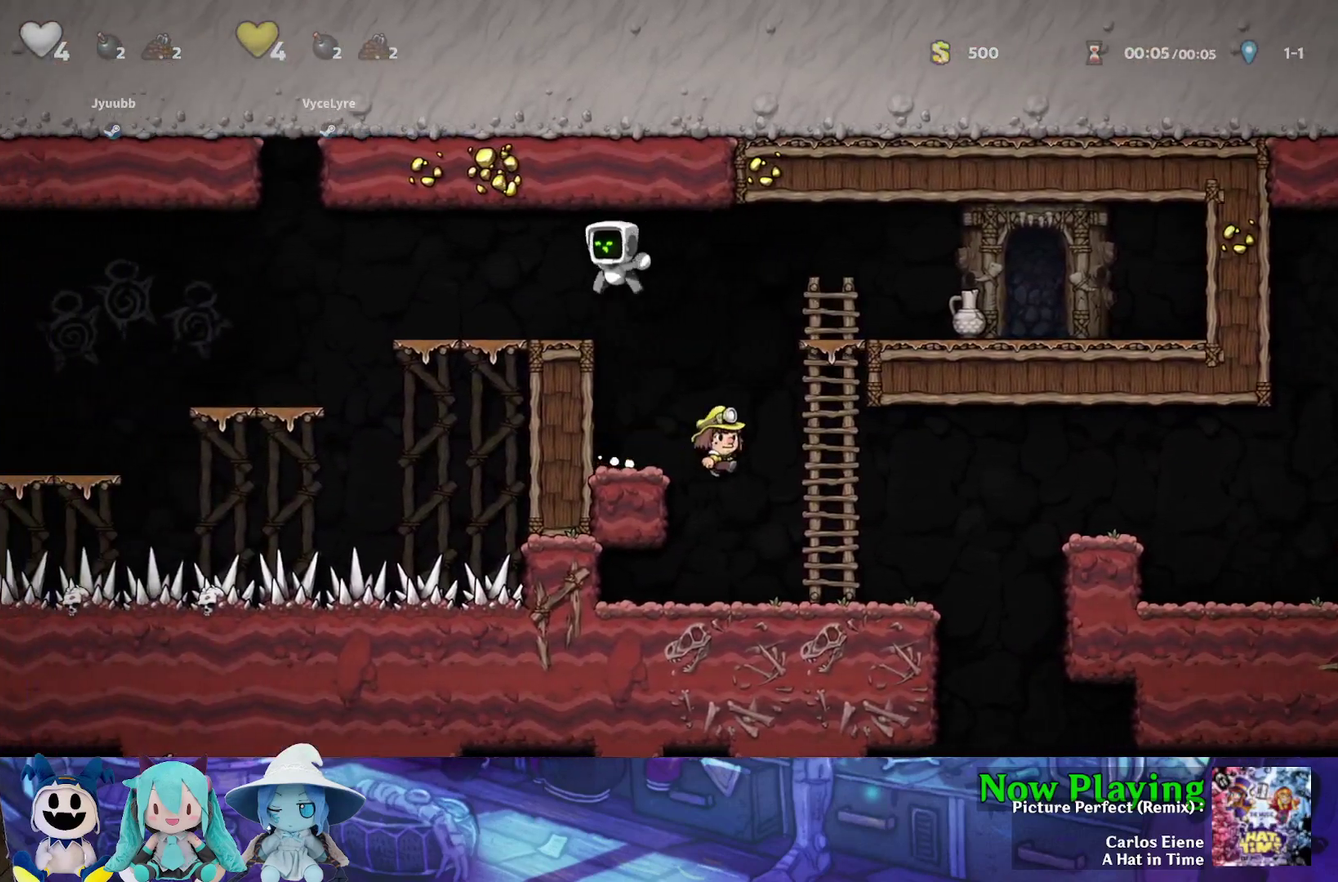
{"dt_ms": 600, "buttons": ["Y"], "left_stick": "center", "right_stick": "center", "events": [[67, "B", "up"], [517, "DPAD_LEFT", "up"]]}
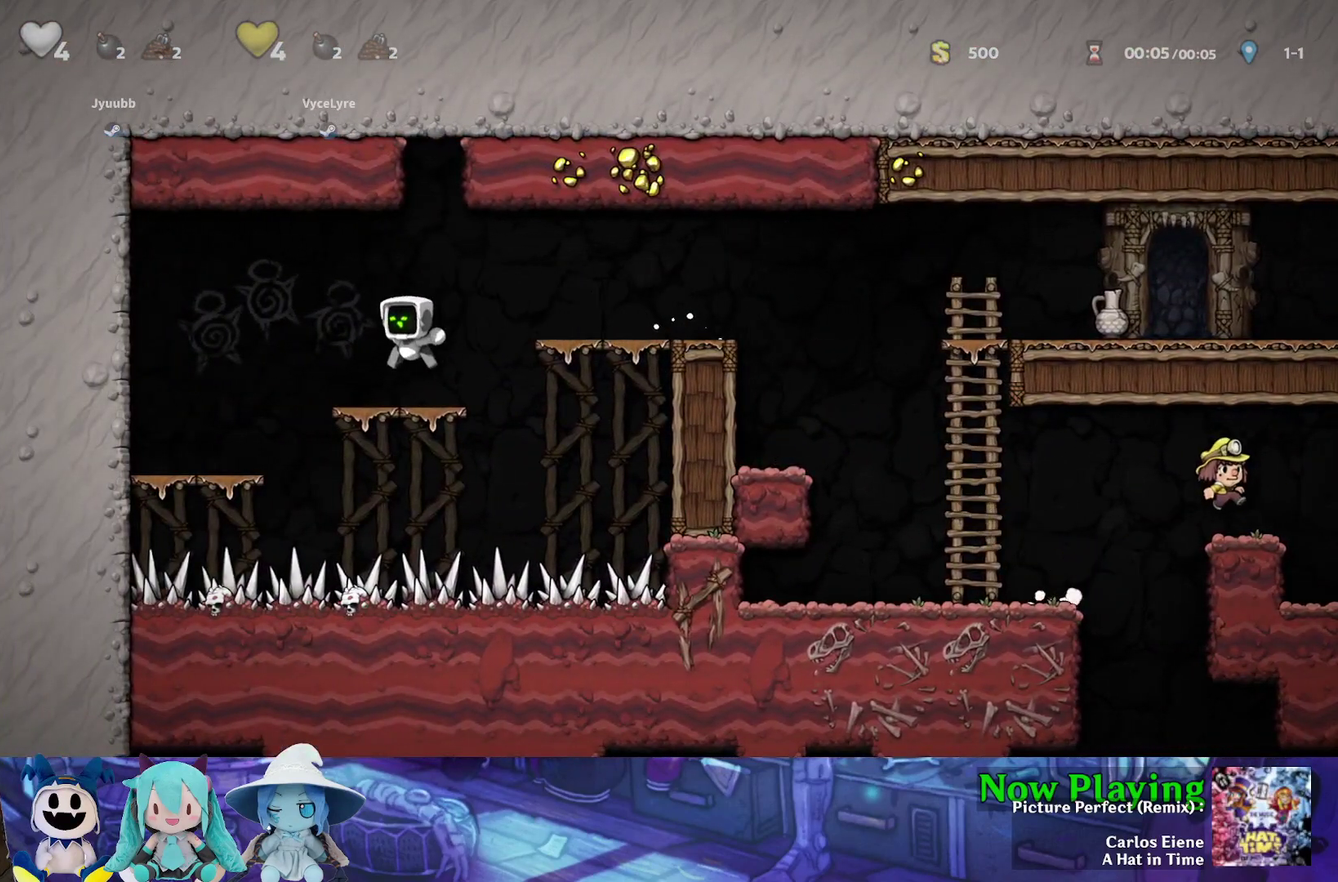
{"dt_ms": 400, "buttons": ["Y", "DPAD_RIGHT"], "left_stick": "center", "right_stick": "center", "events": [[50, "DPAD_RIGHT", "down"], [117, "B", "down"], [367, "B", "up"]]}
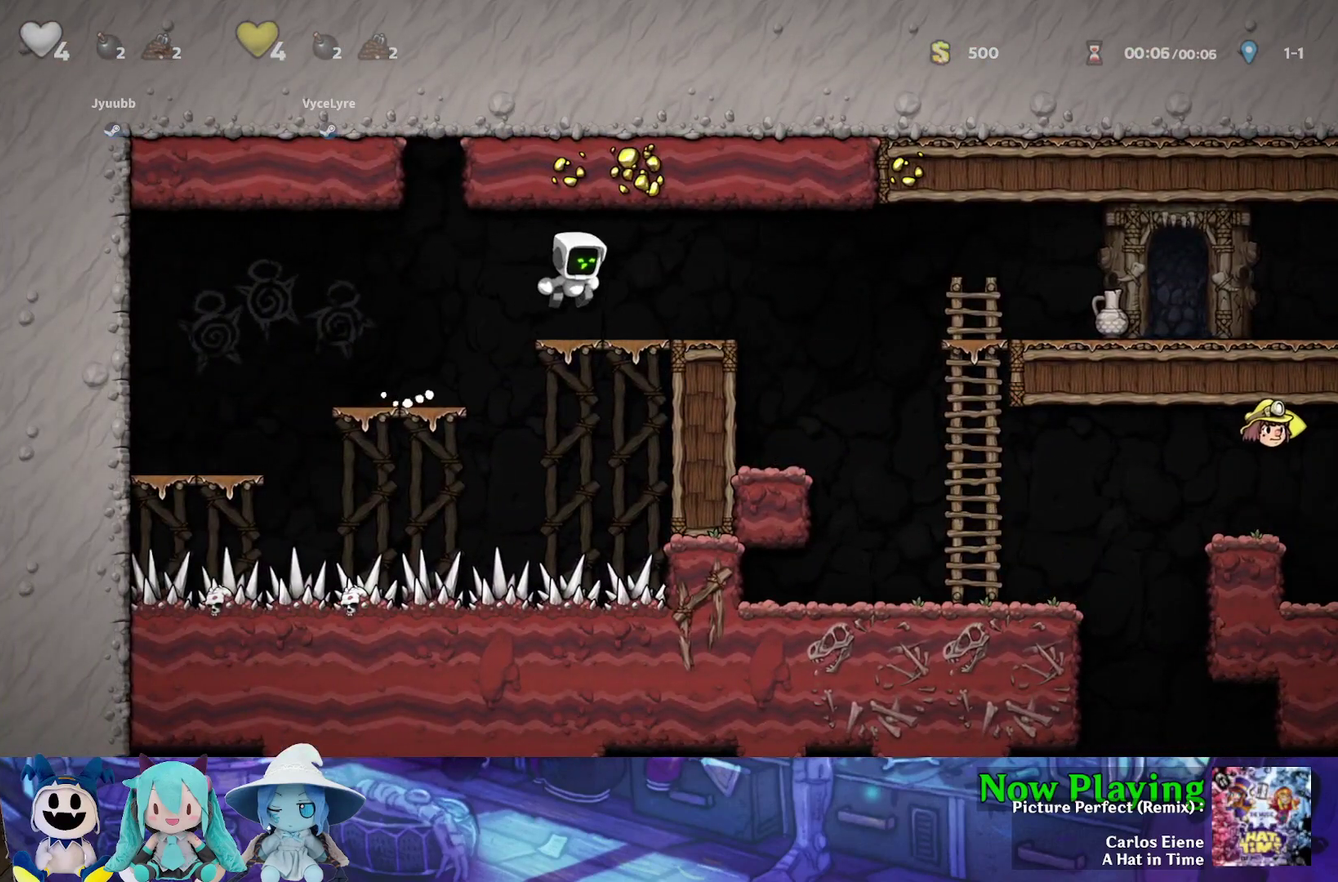
{"dt_ms": 500, "buttons": ["Y", "DPAD_RIGHT"], "left_stick": "center", "right_stick": "center", "events": [[250, "B", "down"], [417, "B", "up"]]}
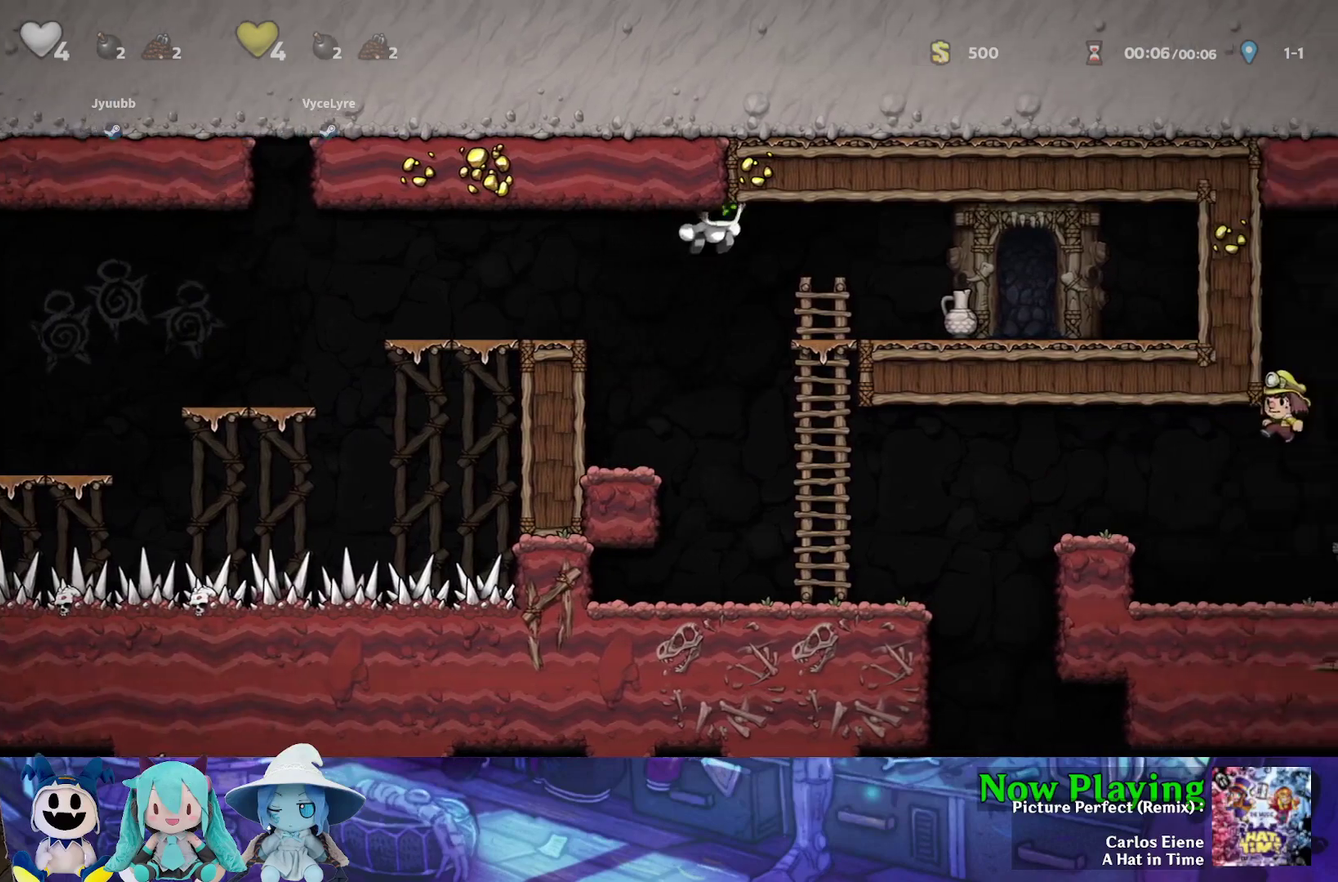
{"dt_ms": 500, "buttons": ["A", "DPAD_DOWN", "DPAD_LEFT"], "left_stick": "center", "right_stick": "center", "events": [[367, "Y", "up"], [400, "DPAD_DOWN", "down"], [417, "DPAD_RIGHT", "up"], [433, "A", "down"], [500, "DPAD_LEFT", "down"]]}
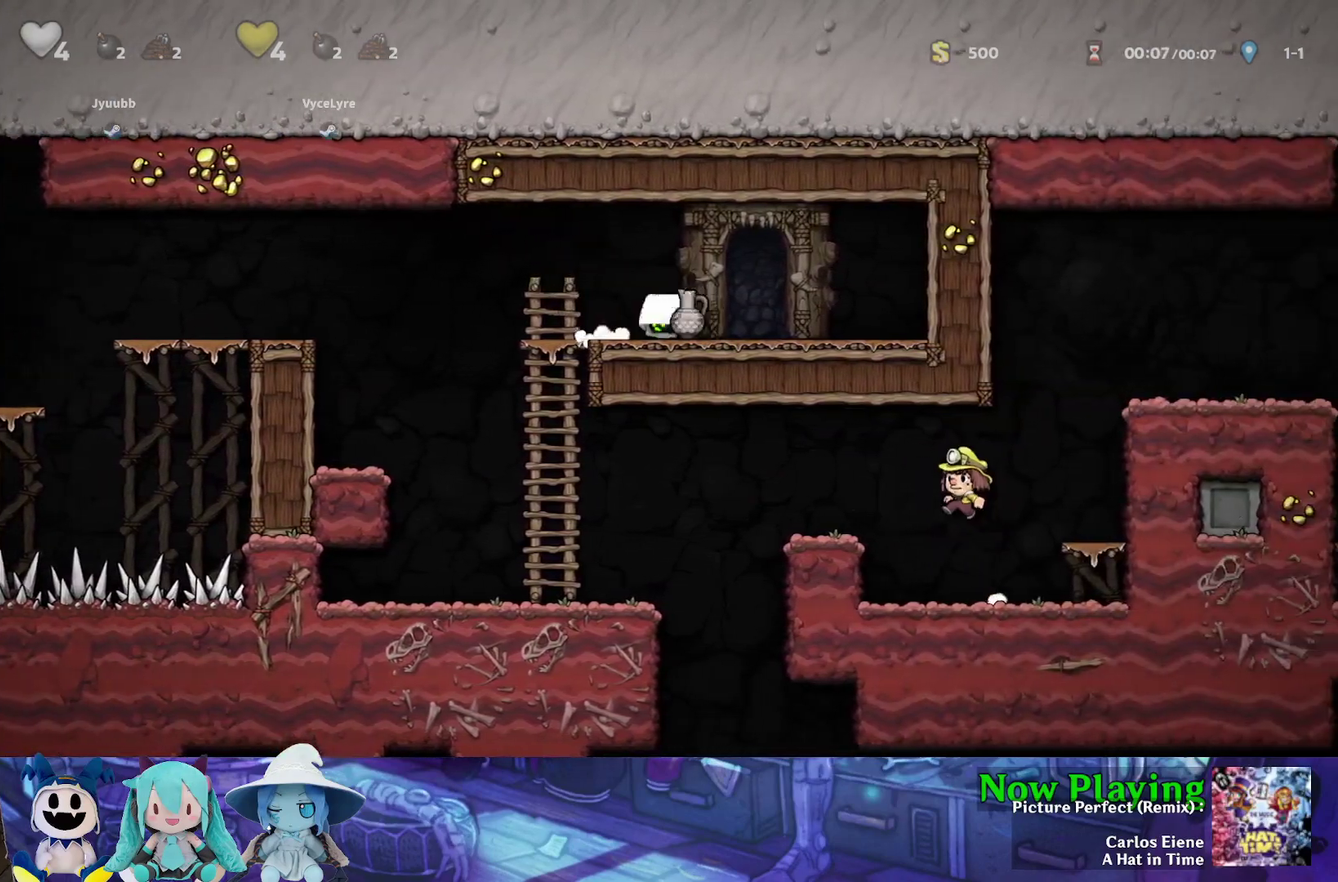
{"dt_ms": 300, "buttons": ["Y", "DPAD_DOWN", "DPAD_LEFT"], "left_stick": "center", "right_stick": "center", "events": [[33, "DPAD_DOWN", "up"], [50, "A", "up"], [117, "Y", "down"], [267, "DPAD_DOWN", "down"]]}
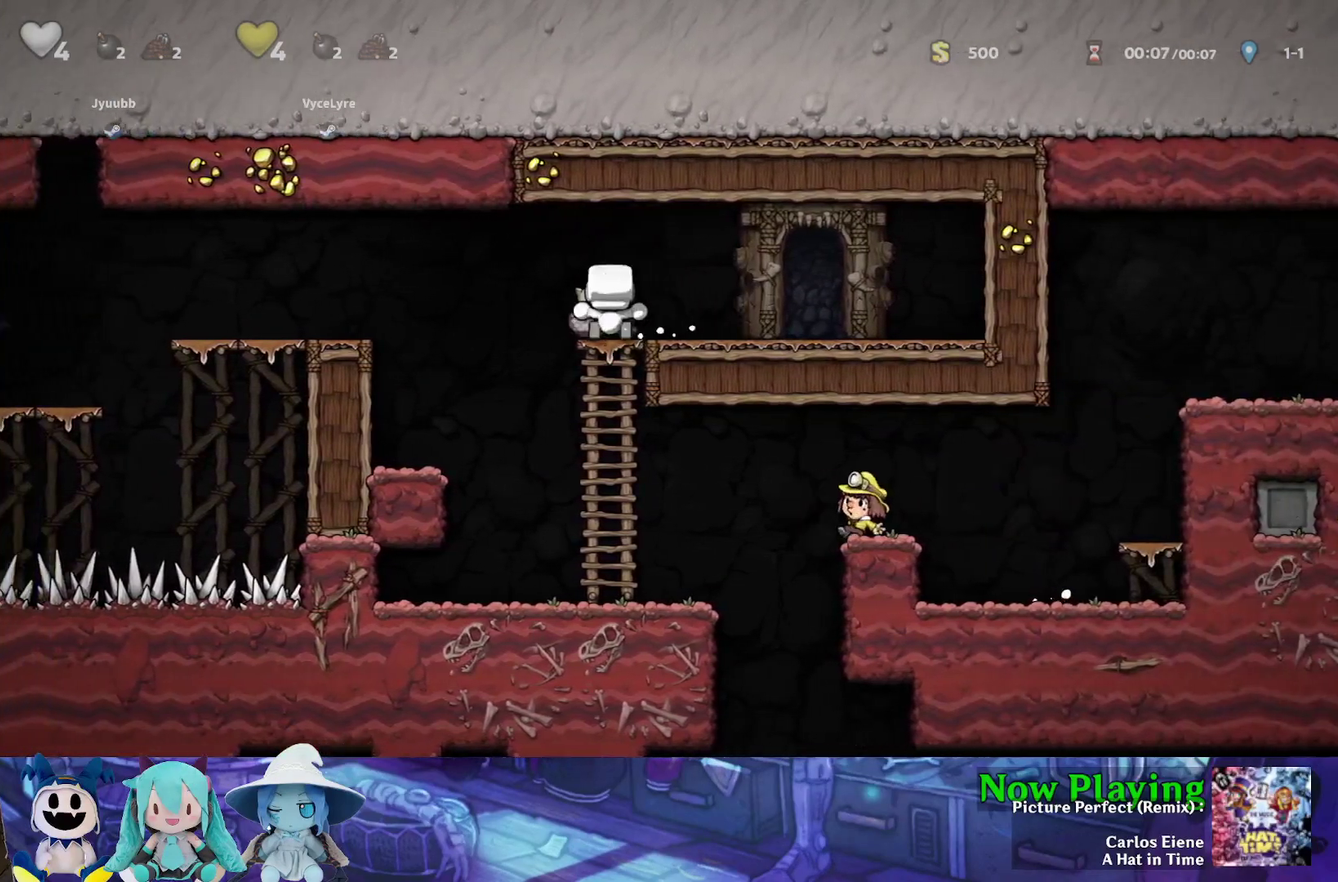
{"dt_ms": 400, "buttons": ["Y", "DPAD_RIGHT"], "left_stick": "center", "right_stick": "center", "events": [[33, "B", "down"], [33, "DPAD_LEFT", "up"], [150, "B", "up"], [150, "DPAD_DOWN", "up"], [317, "DPAD_RIGHT", "down"]]}
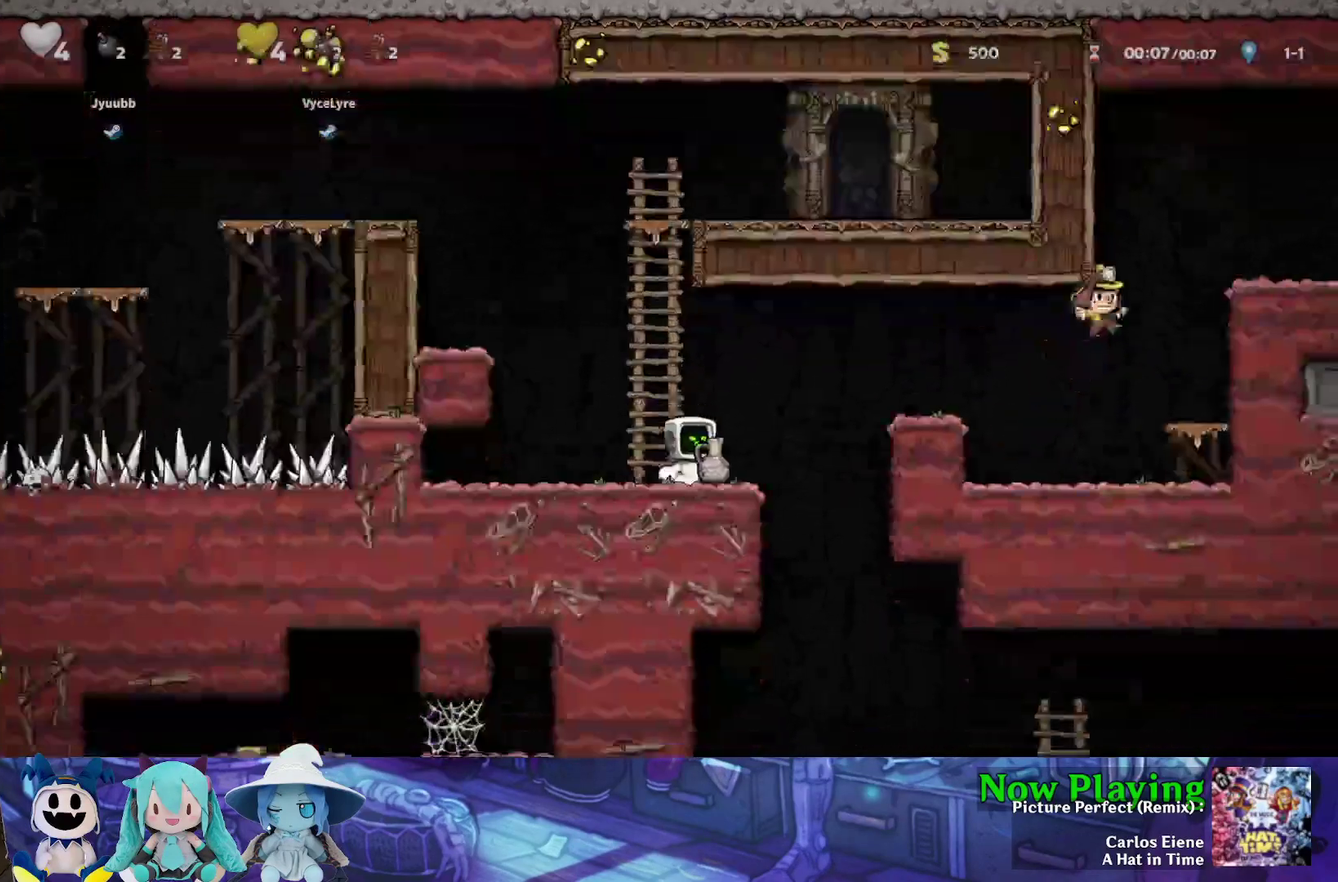
{"dt_ms": 300, "buttons": ["Y", "DPAD_LEFT"], "left_stick": "center", "right_stick": "center", "events": [[217, "DPAD_RIGHT", "up"], [283, "DPAD_LEFT", "down"]]}
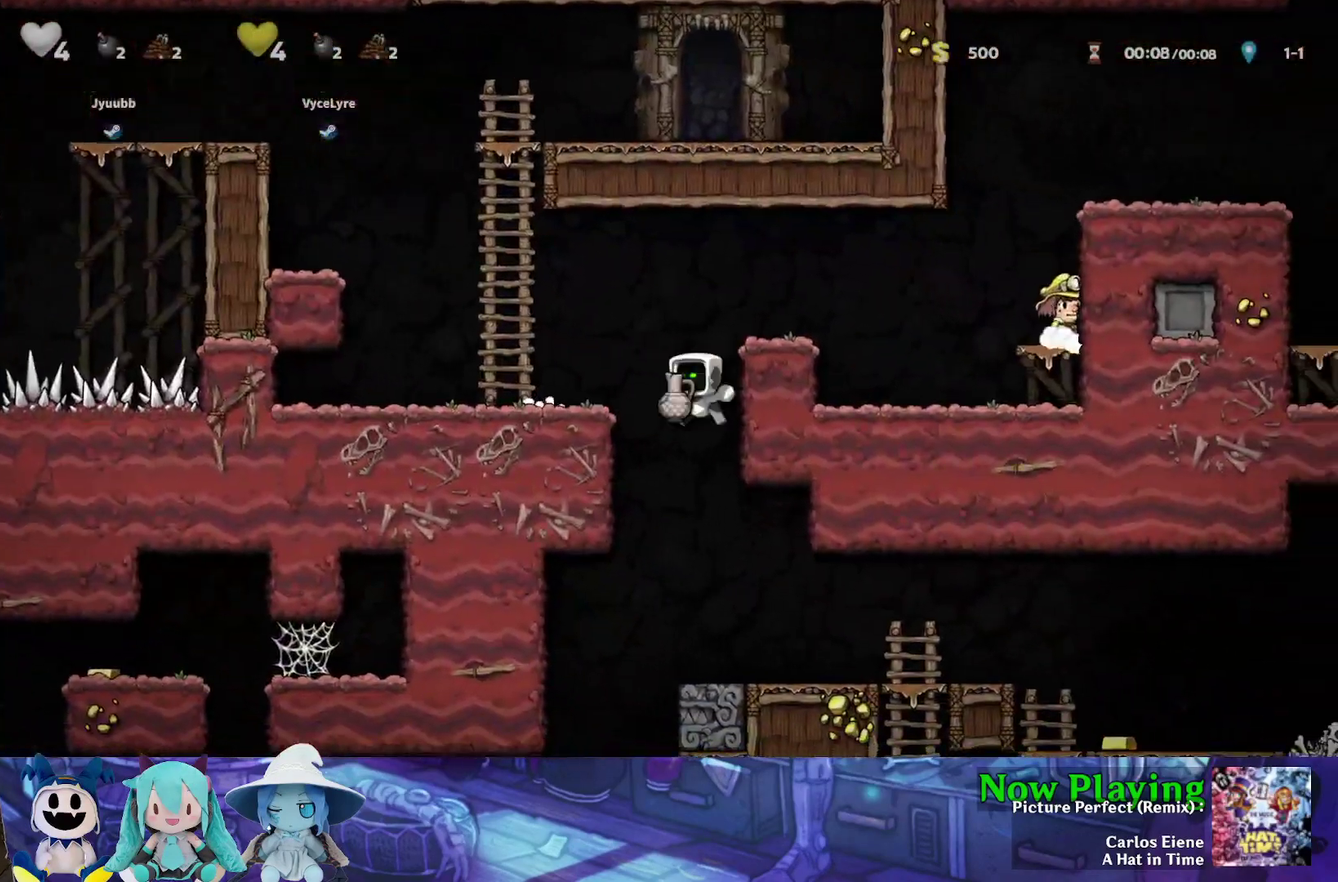
{"dt_ms": 400, "buttons": ["Y"], "left_stick": "center", "right_stick": "center", "events": [[117, "DPAD_LEFT", "up"], [150, "DPAD_RIGHT", "down"], [383, "DPAD_RIGHT", "up"]]}
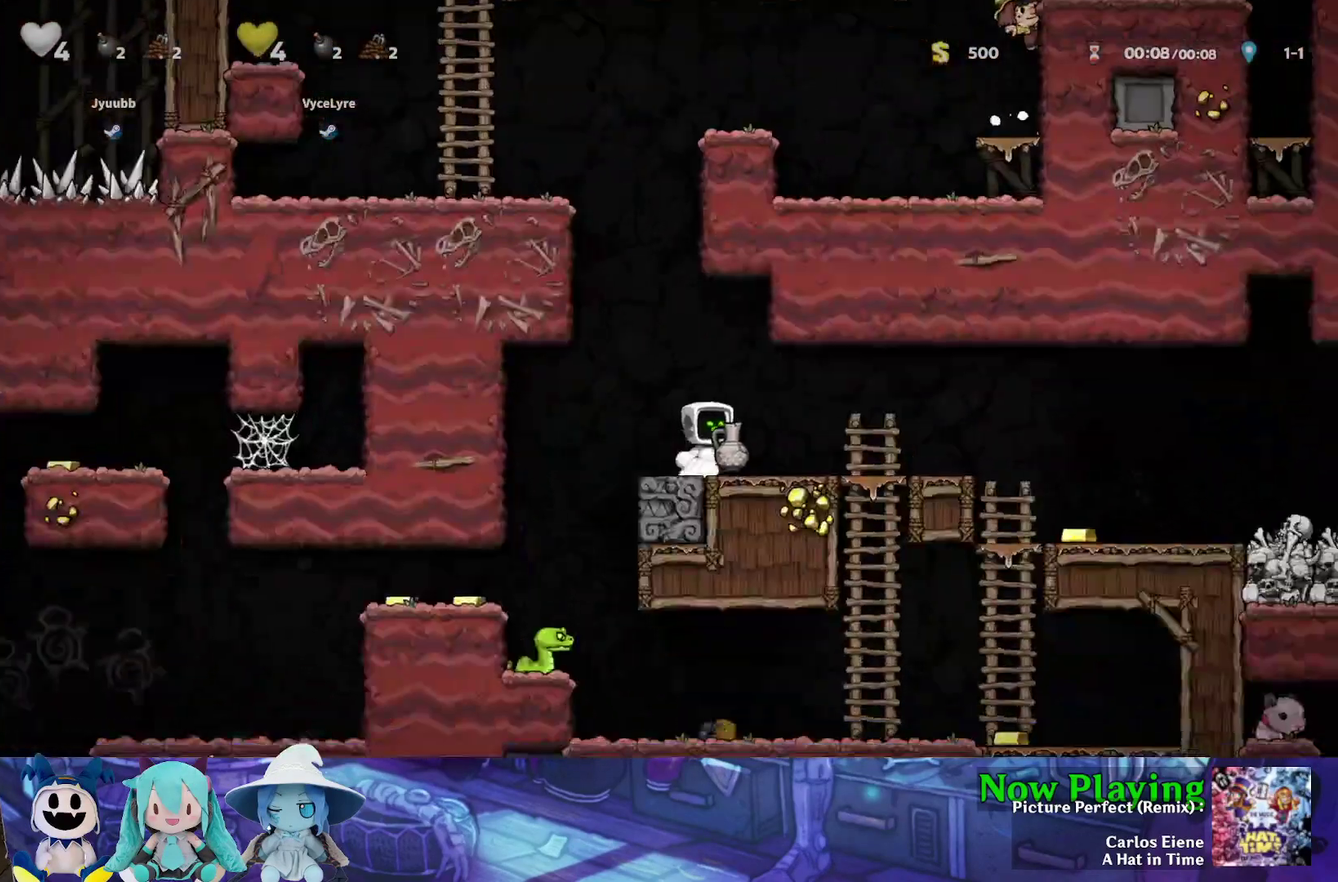
{"dt_ms": 300, "buttons": ["A", "DPAD_DOWN"], "left_stick": "center", "right_stick": "center", "events": [[17, "DPAD_LEFT", "down"], [33, "Y", "up"], [150, "DPAD_DOWN", "down"], [200, "DPAD_LEFT", "up"], [267, "A", "down"]]}
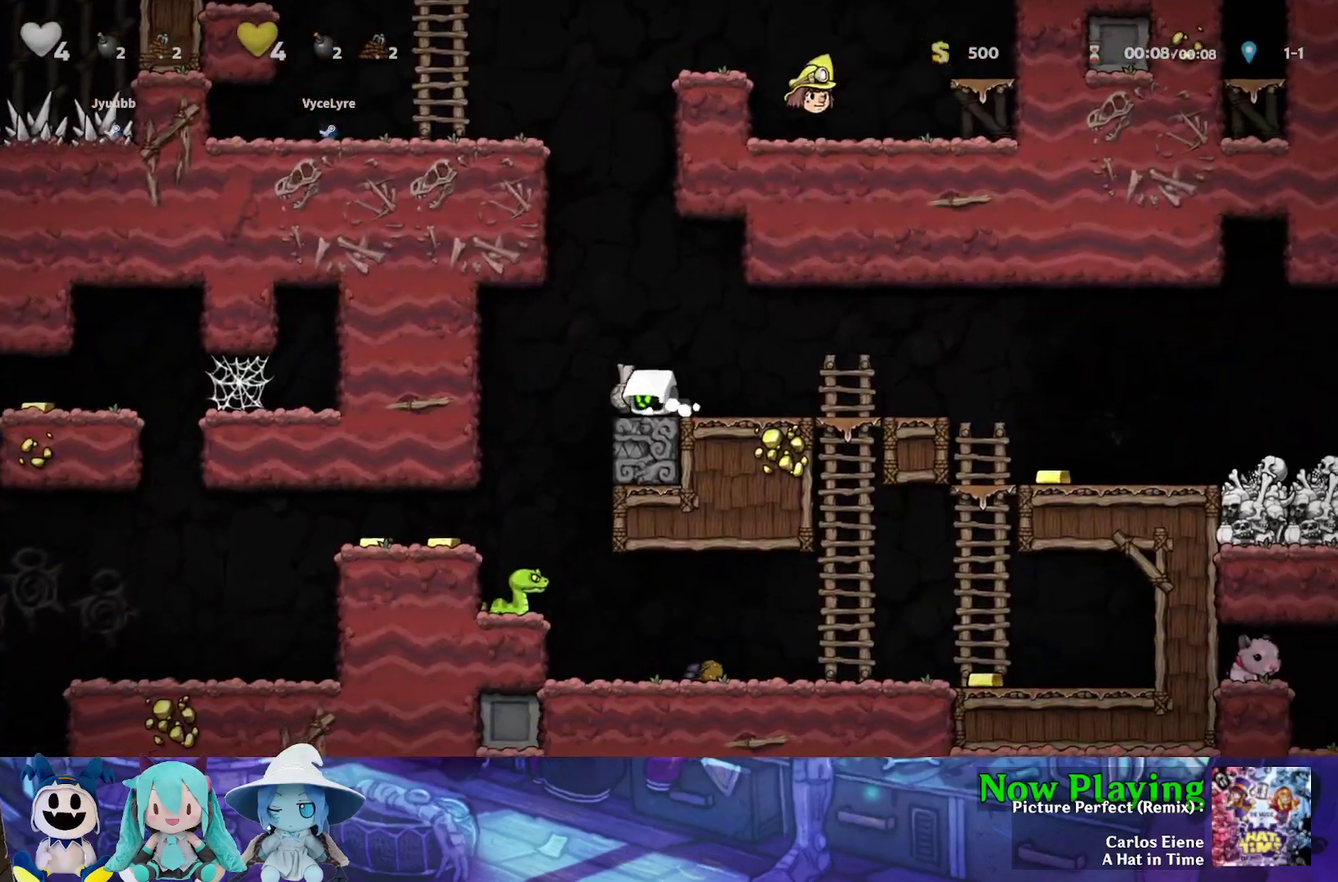
{"dt_ms": 300, "buttons": ["Y", "DPAD_RIGHT"], "left_stick": "center", "right_stick": "center", "events": [[117, "A", "up"], [117, "DPAD_DOWN", "up"], [233, "DPAD_RIGHT", "down"], [283, "Y", "down"]]}
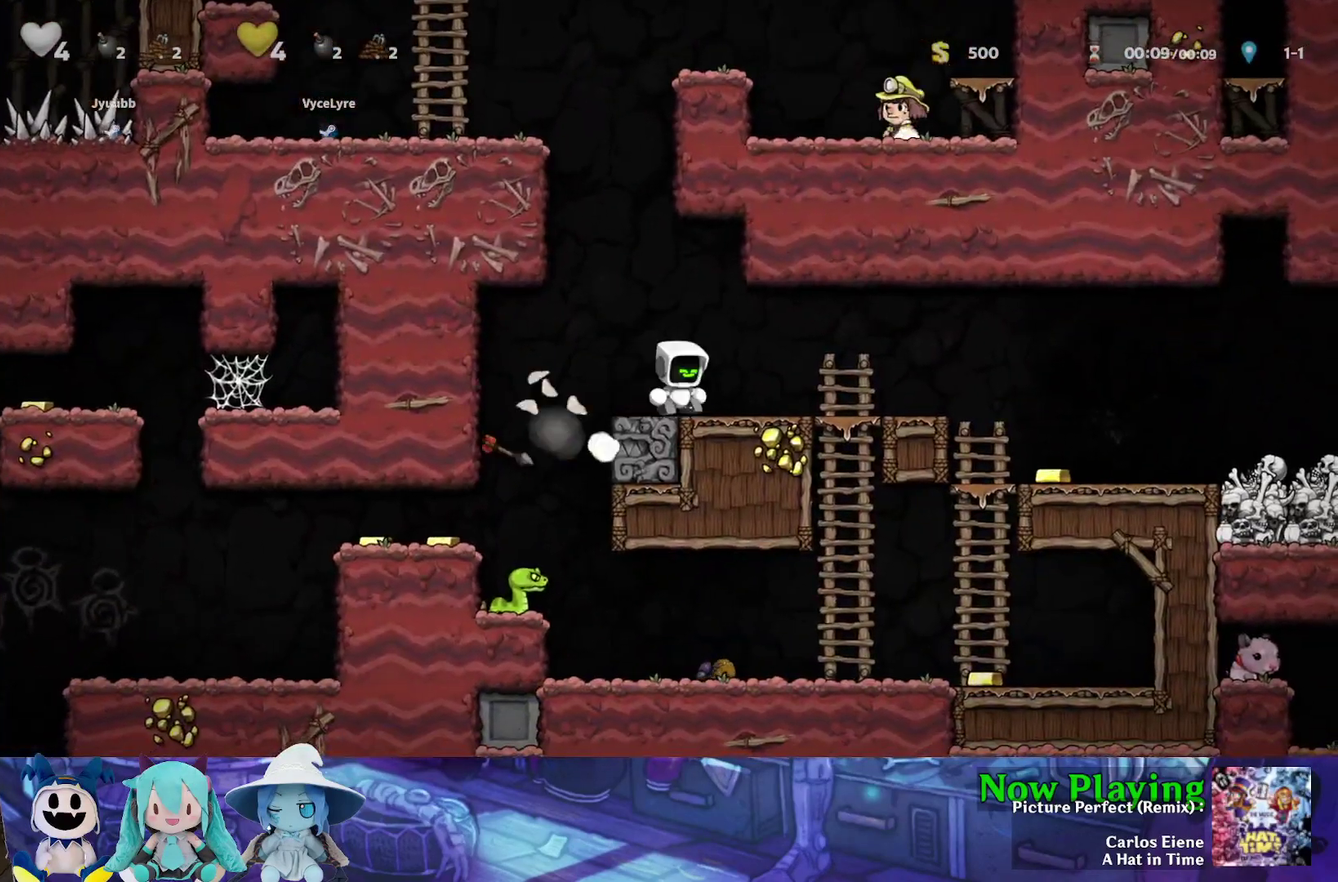
{"dt_ms": 700, "buttons": ["Y", "DPAD_DOWN", "DPAD_LEFT"], "left_stick": "center", "right_stick": "center"}
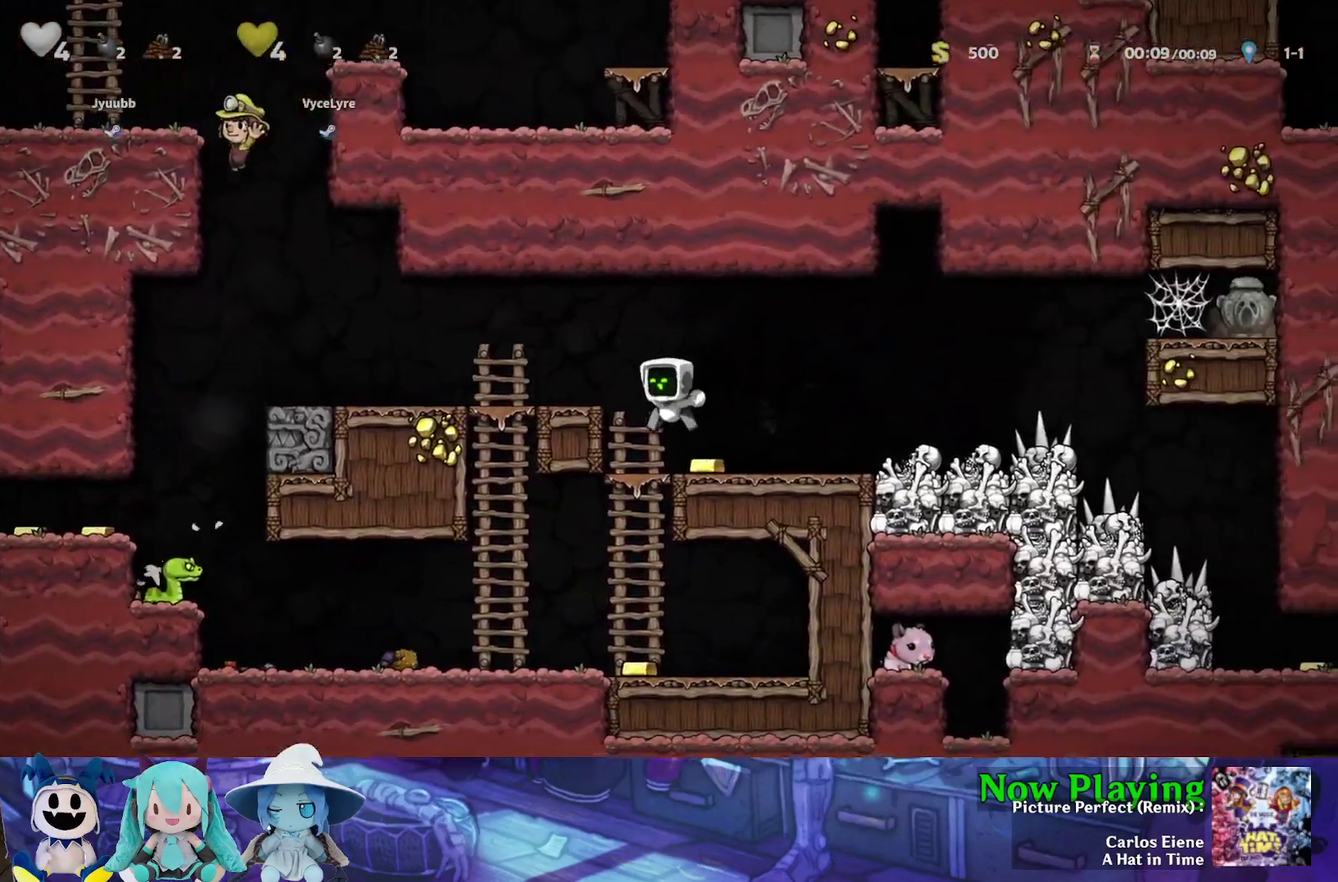
{"dt_ms": 300, "buttons": ["Y", "DPAD_RIGHT"], "left_stick": "center", "right_stick": "center"}
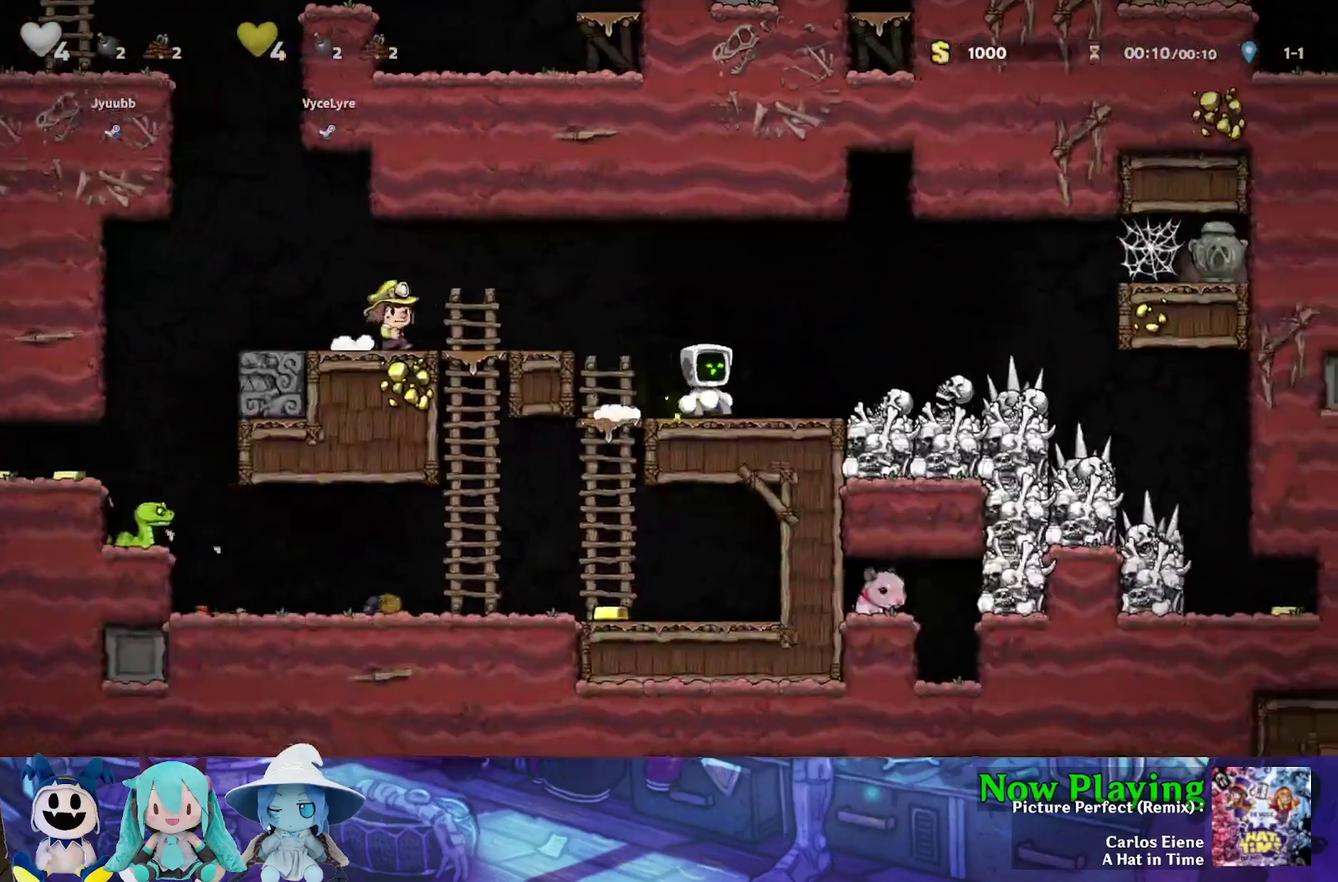
{"dt_ms": 500, "buttons": [], "left_stick": "center", "right_stick": "center", "events": [[117, "Y", "up"], [183, "DPAD_RIGHT", "up"]]}
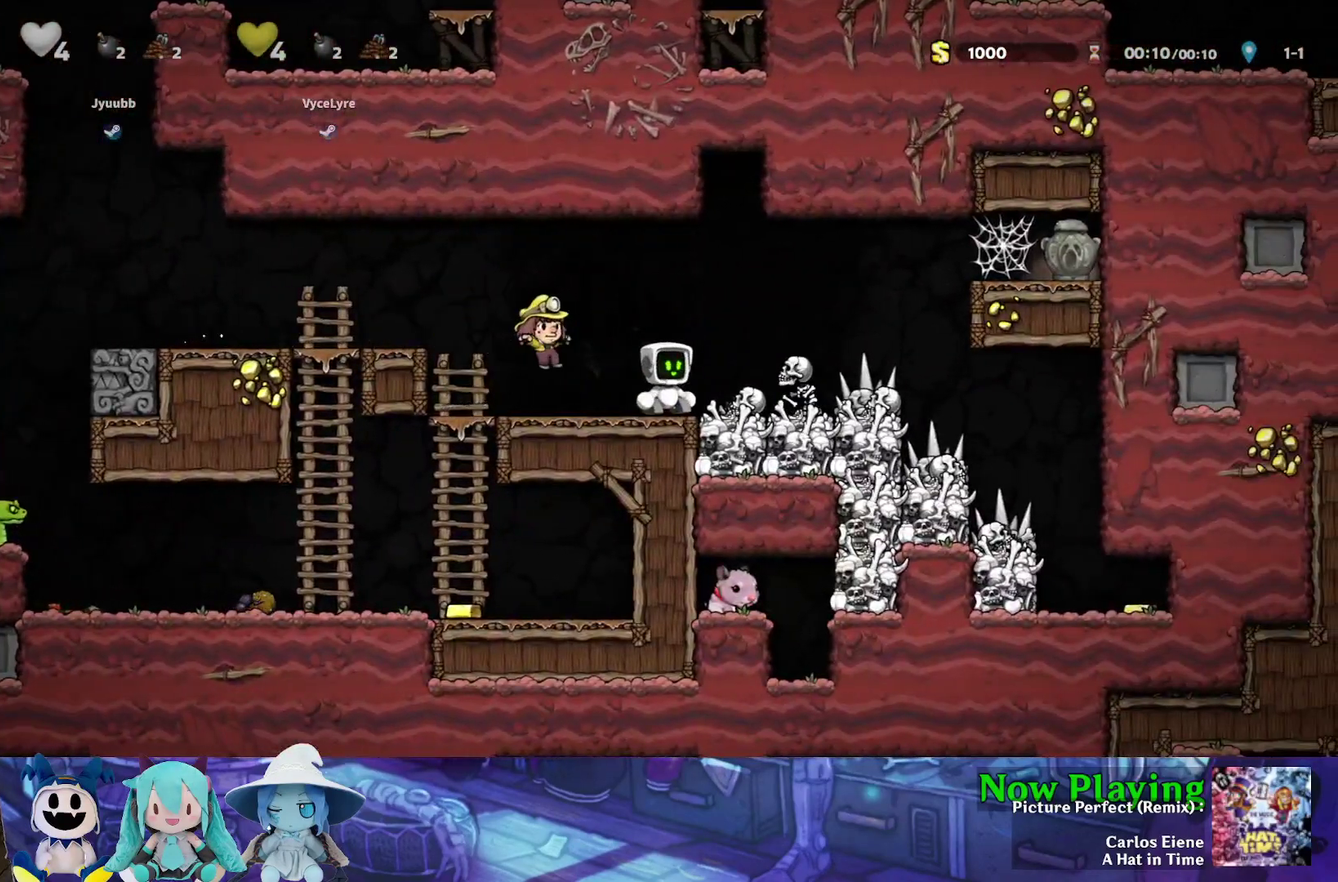
{"dt_ms": 300, "buttons": ["A"], "left_stick": "center", "right_stick": "center", "events": [[267, "A", "down"]]}
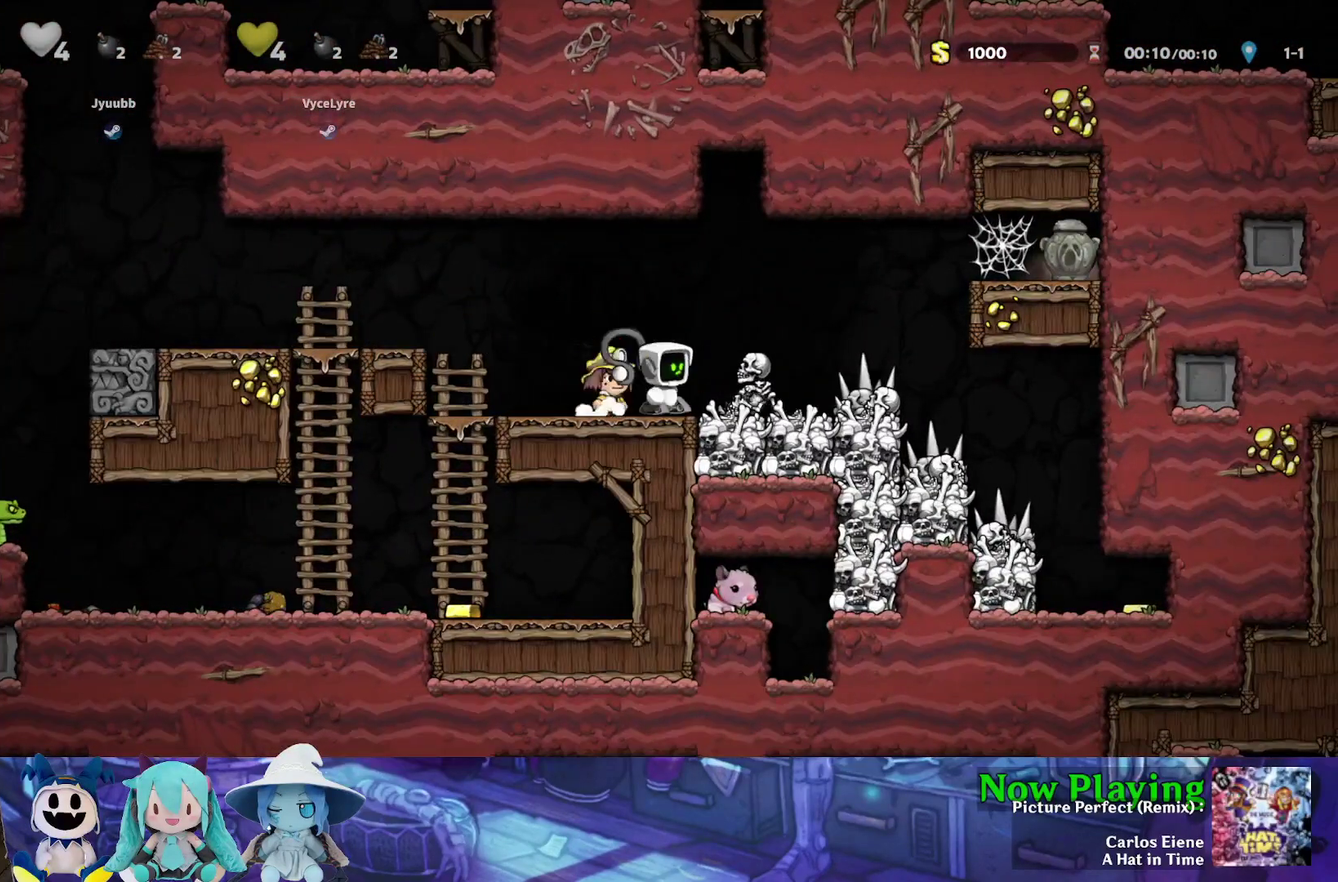
{"dt_ms": 900, "buttons": ["DPAD_DOWN", "DPAD_RIGHT"], "left_stick": "center", "right_stick": "center", "events": [[100, "A", "up"], [717, "DPAD_RIGHT", "down"], [900, "DPAD_DOWN", "down"]]}
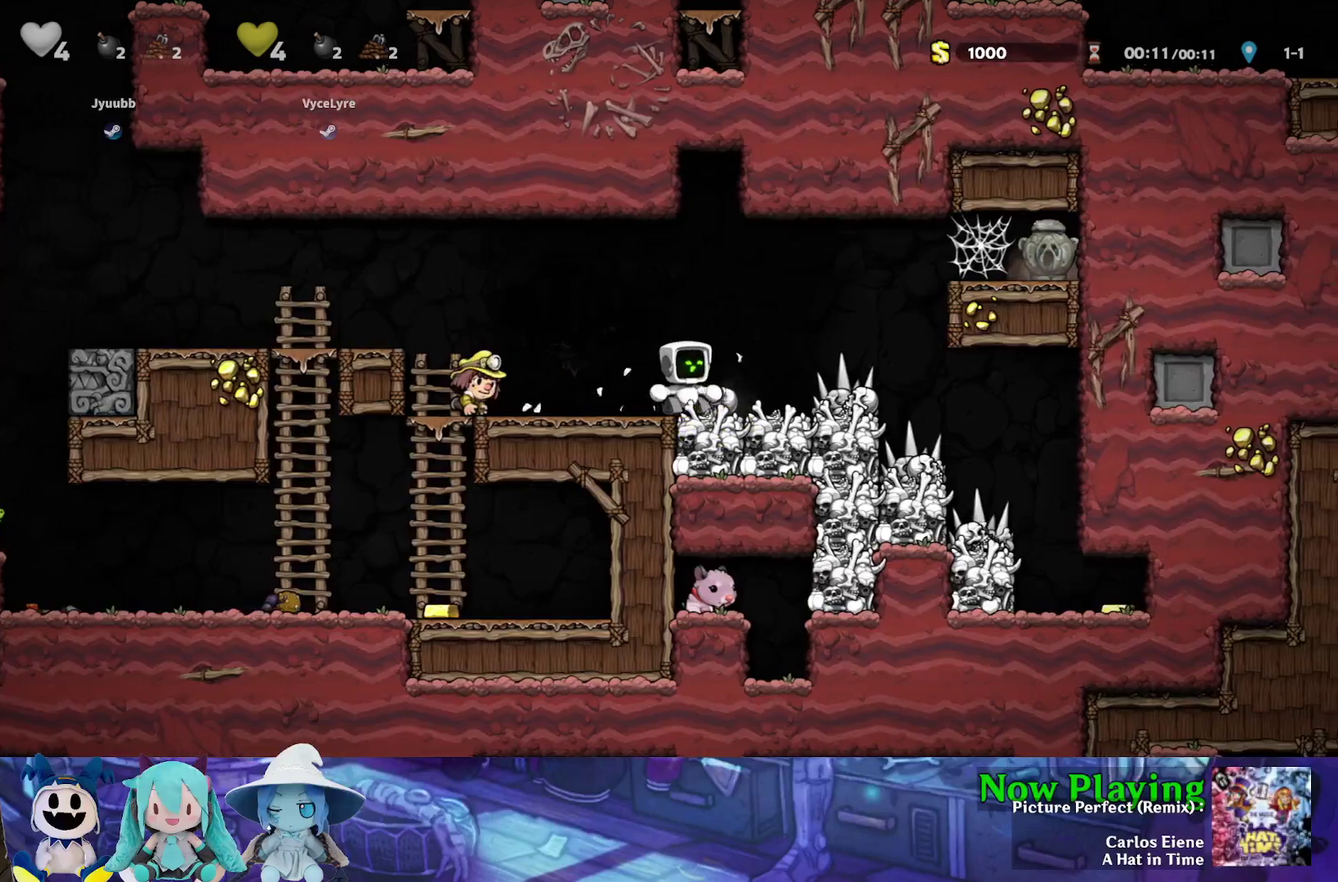
{"dt_ms": 300, "buttons": ["B", "DPAD_DOWN"], "left_stick": "center", "right_stick": "center", "events": [[50, "A", "down"], [117, "DPAD_RIGHT", "up"], [150, "A", "up"], [167, "DPAD_DOWN", "up"], [233, "B", "down"], [267, "DPAD_DOWN", "down"]]}
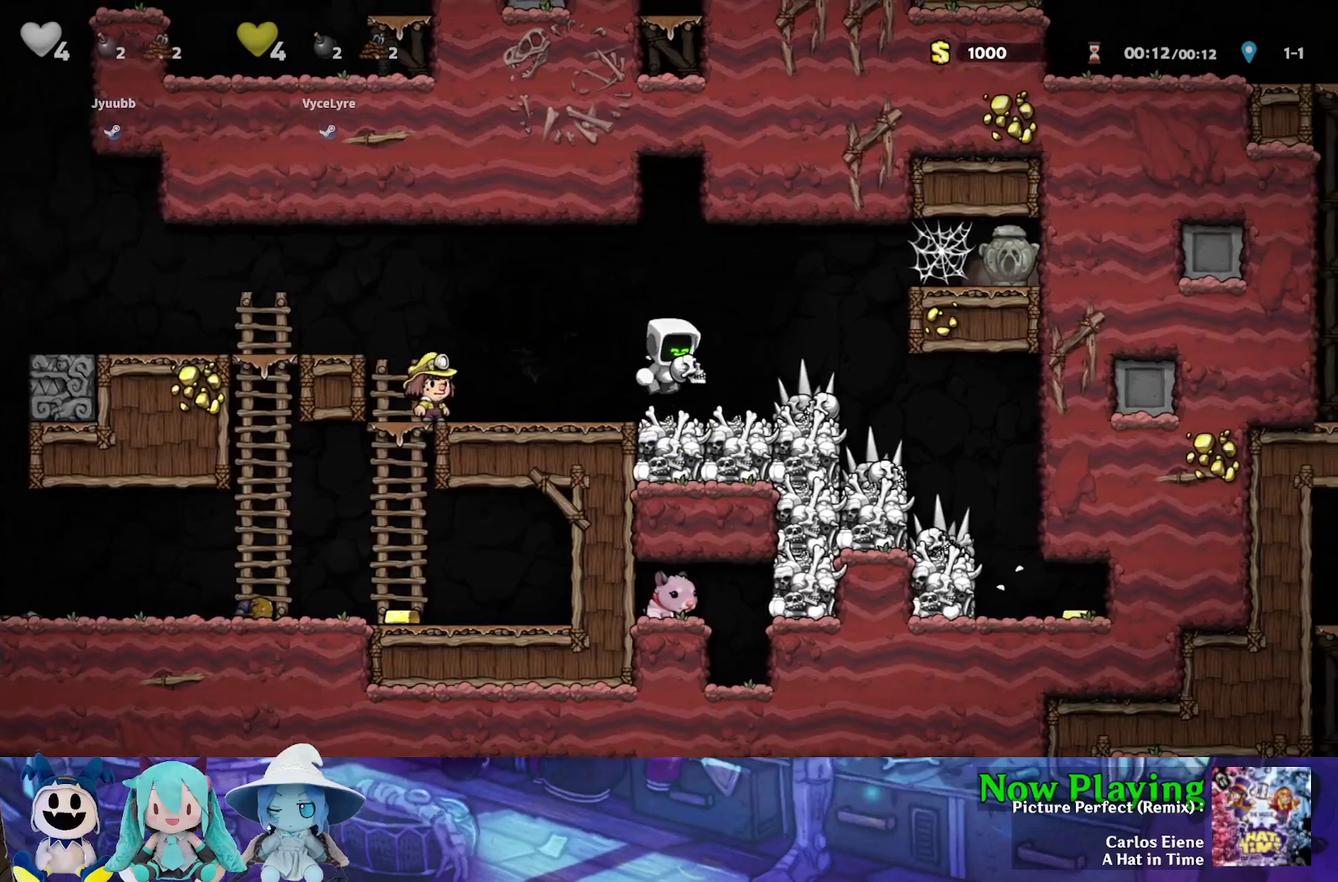
{"dt_ms": 400, "buttons": [], "left_stick": "center", "right_stick": "center", "events": [[33, "B", "up"], [183, "A", "down"], [283, "A", "up"], [317, "DPAD_DOWN", "up"]]}